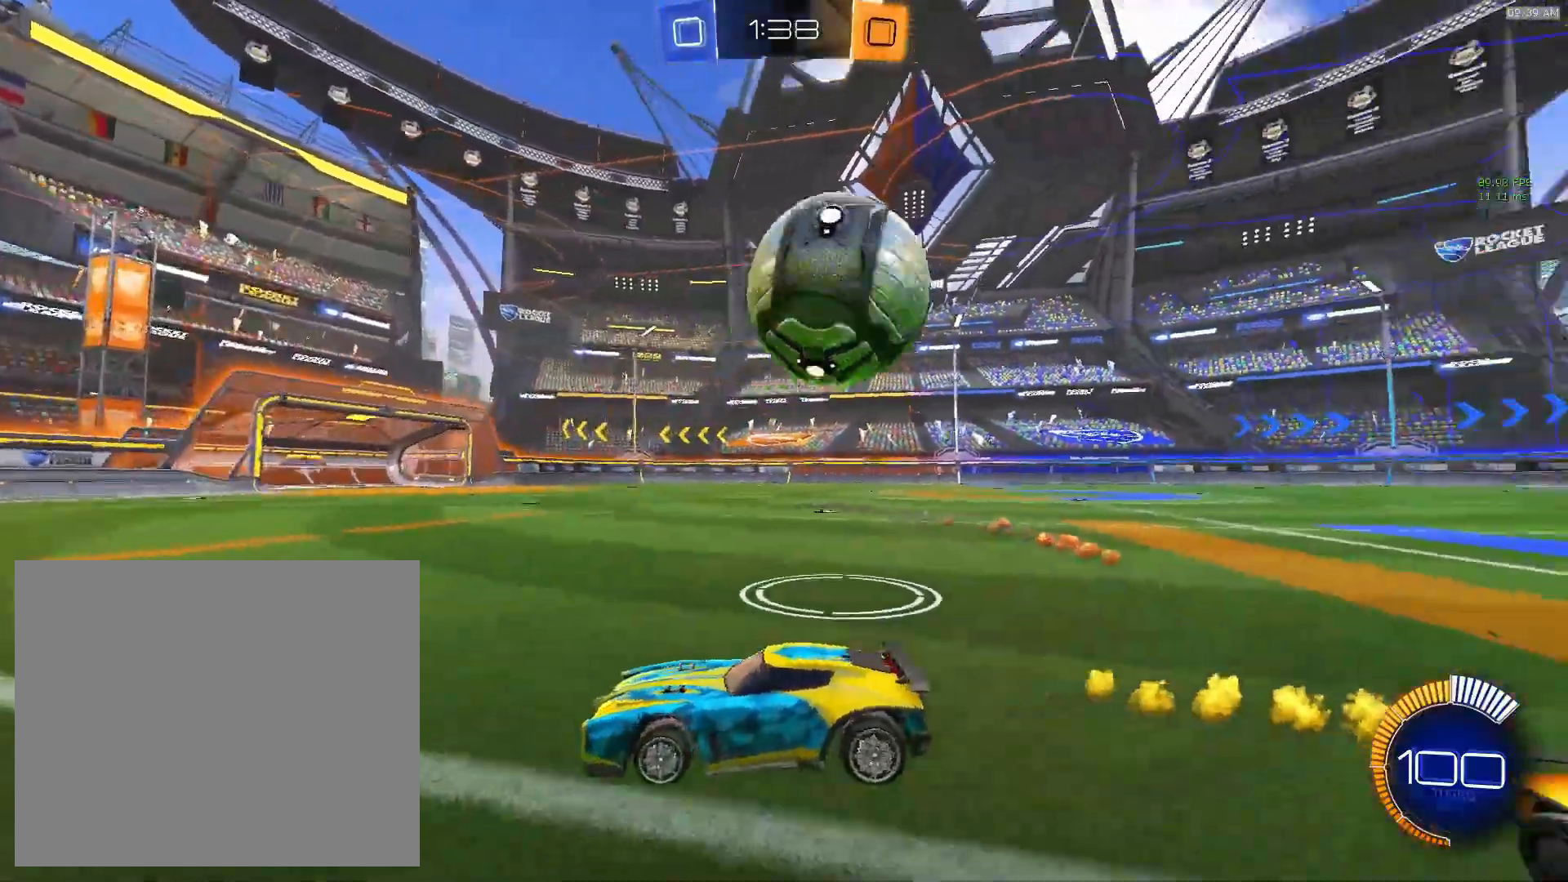
Gameplay with a controller (PlayStation layout); each line is a JSON object with the inputs held at the frame after it. "events" lists button and stick changes between this image and that frame as [ms after this image, input, new state], when the widget could be followed in between. Not read: L3 R3 right_stick.
{"buttons": [], "left_stick": "center", "events": [[383, "L1", "up"], [383, "left_stick", "center"]]}
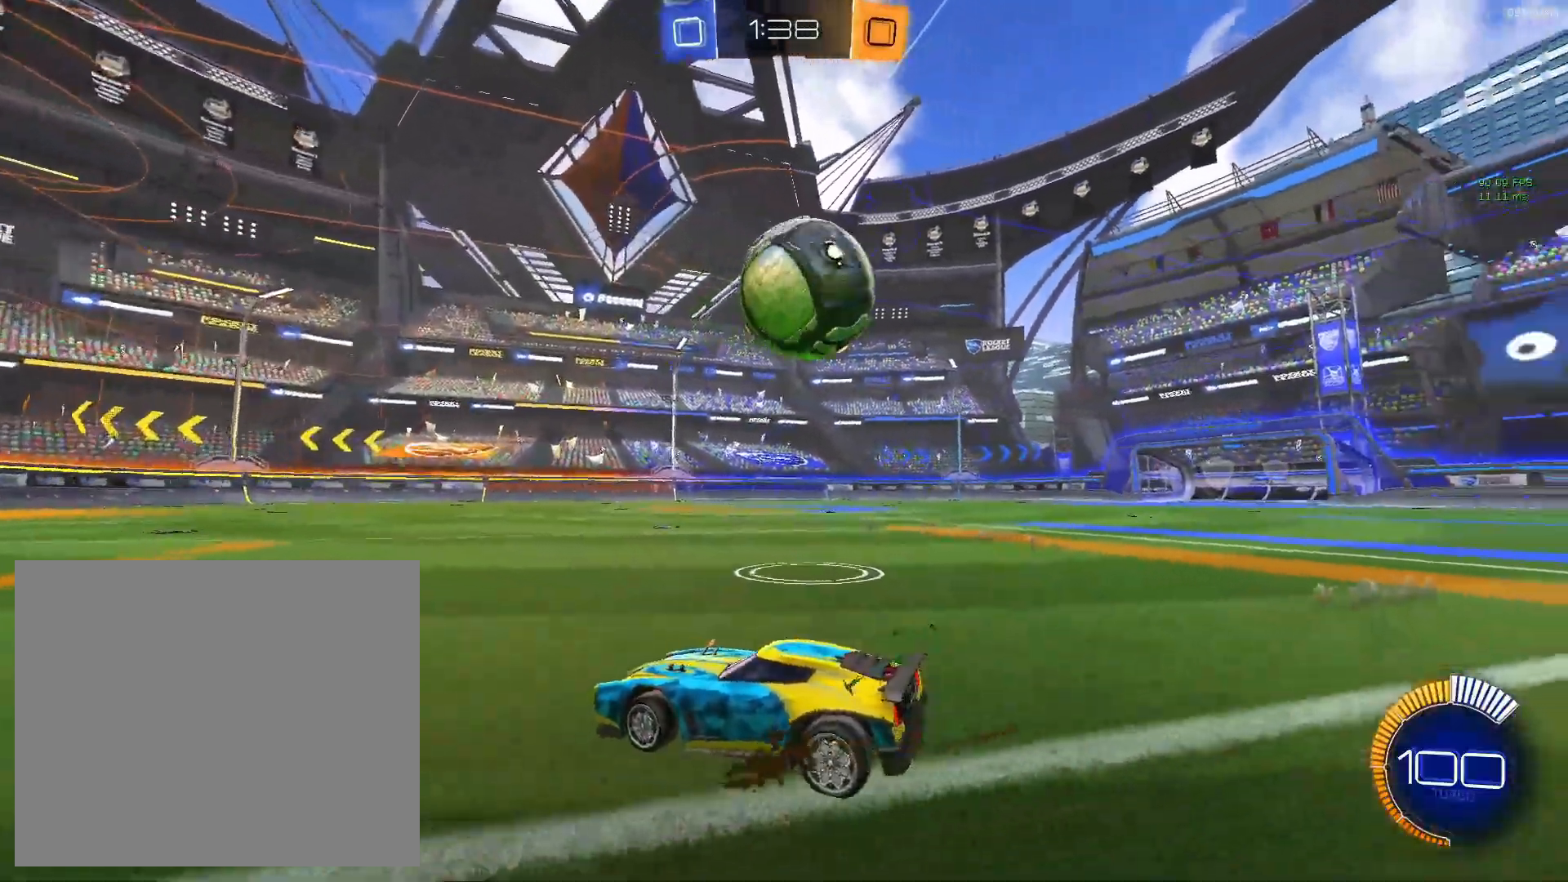
{"buttons": [], "left_stick": "up-right", "events": [[17, "left_stick", "right"], [67, "L1", "down"], [67, "left_stick", "up-right"], [483, "L1", "up"]]}
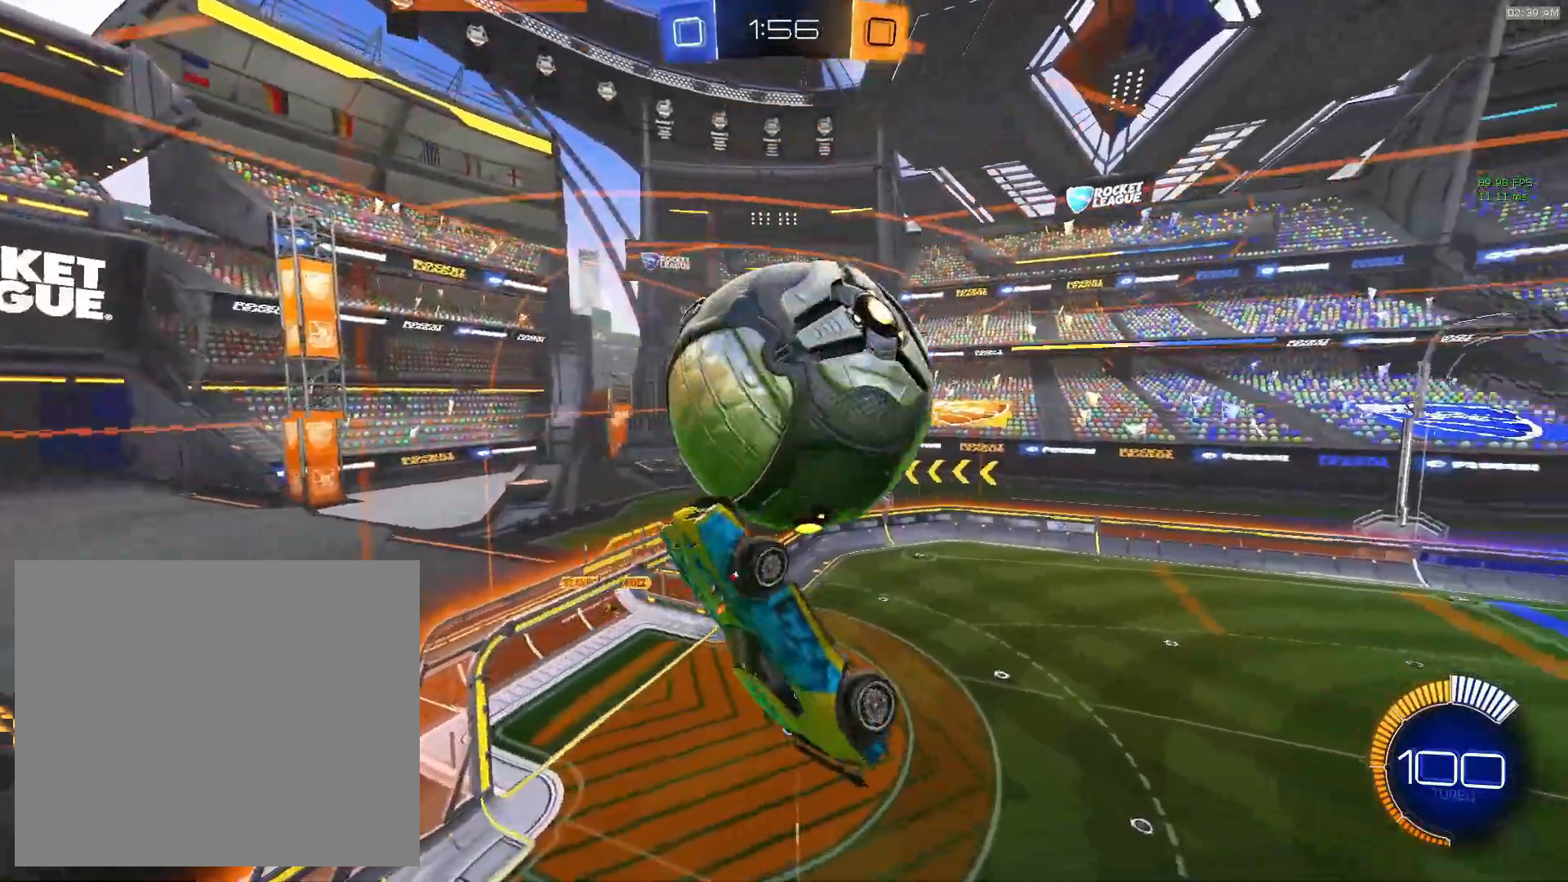
{"buttons": [], "left_stick": "up", "events": [[267, "left_stick", "center"], [383, "CIRCLE", "down"], [450, "left_stick", "up"], [467, "CIRCLE", "up"]]}
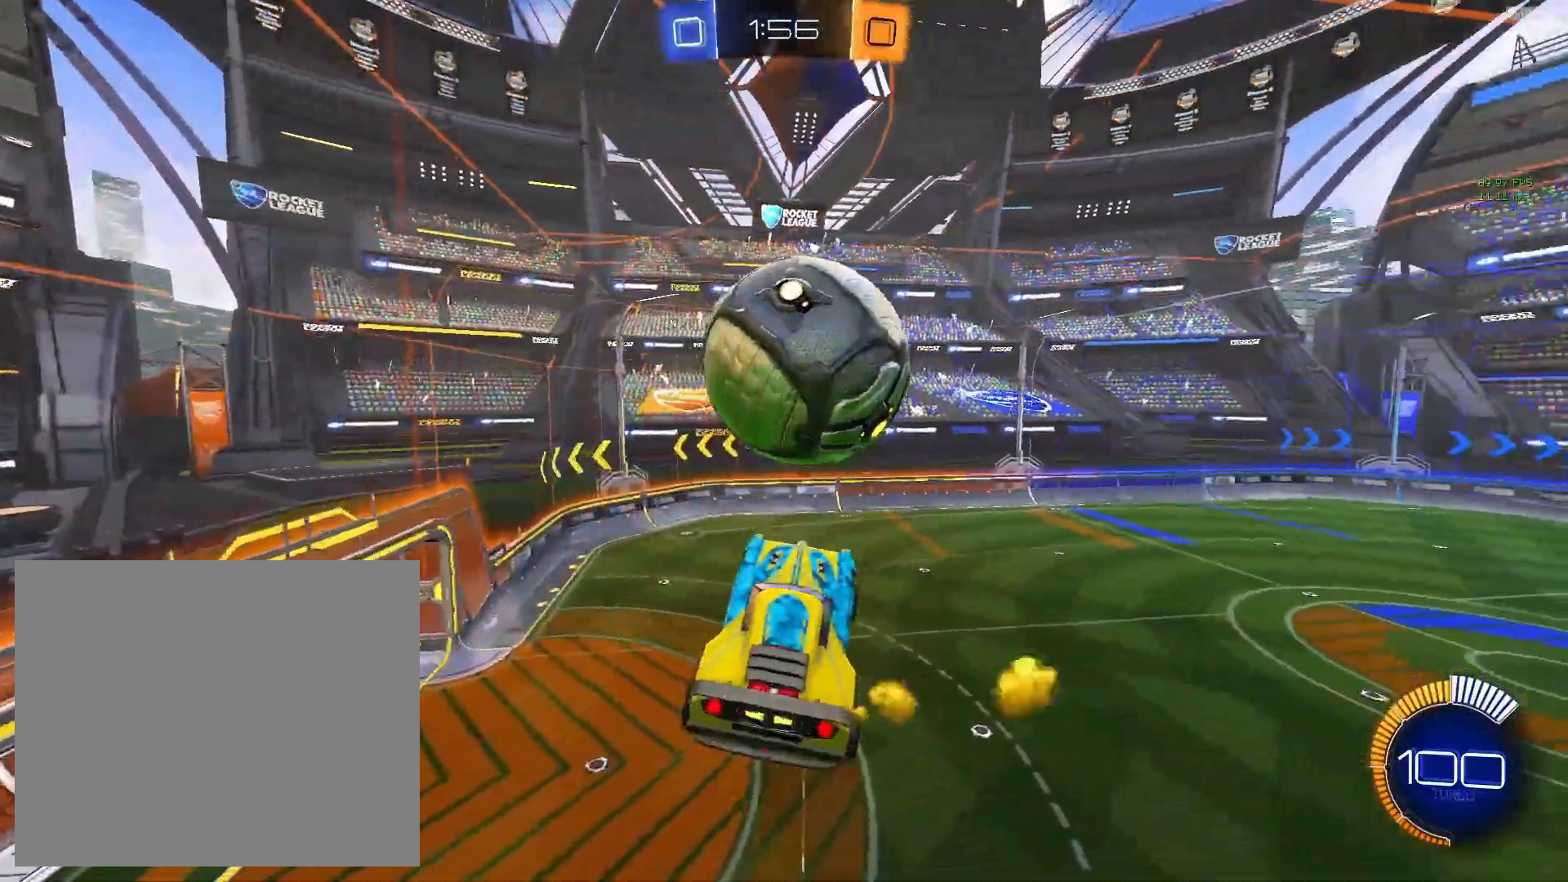
{"buttons": ["CIRCLE"], "left_stick": "down-left", "events": [[50, "CIRCLE", "down"], [67, "left_stick", "right"], [117, "left_stick", "down"], [233, "left_stick", "down-left"], [350, "CIRCLE", "up"], [433, "CIRCLE", "down"]]}
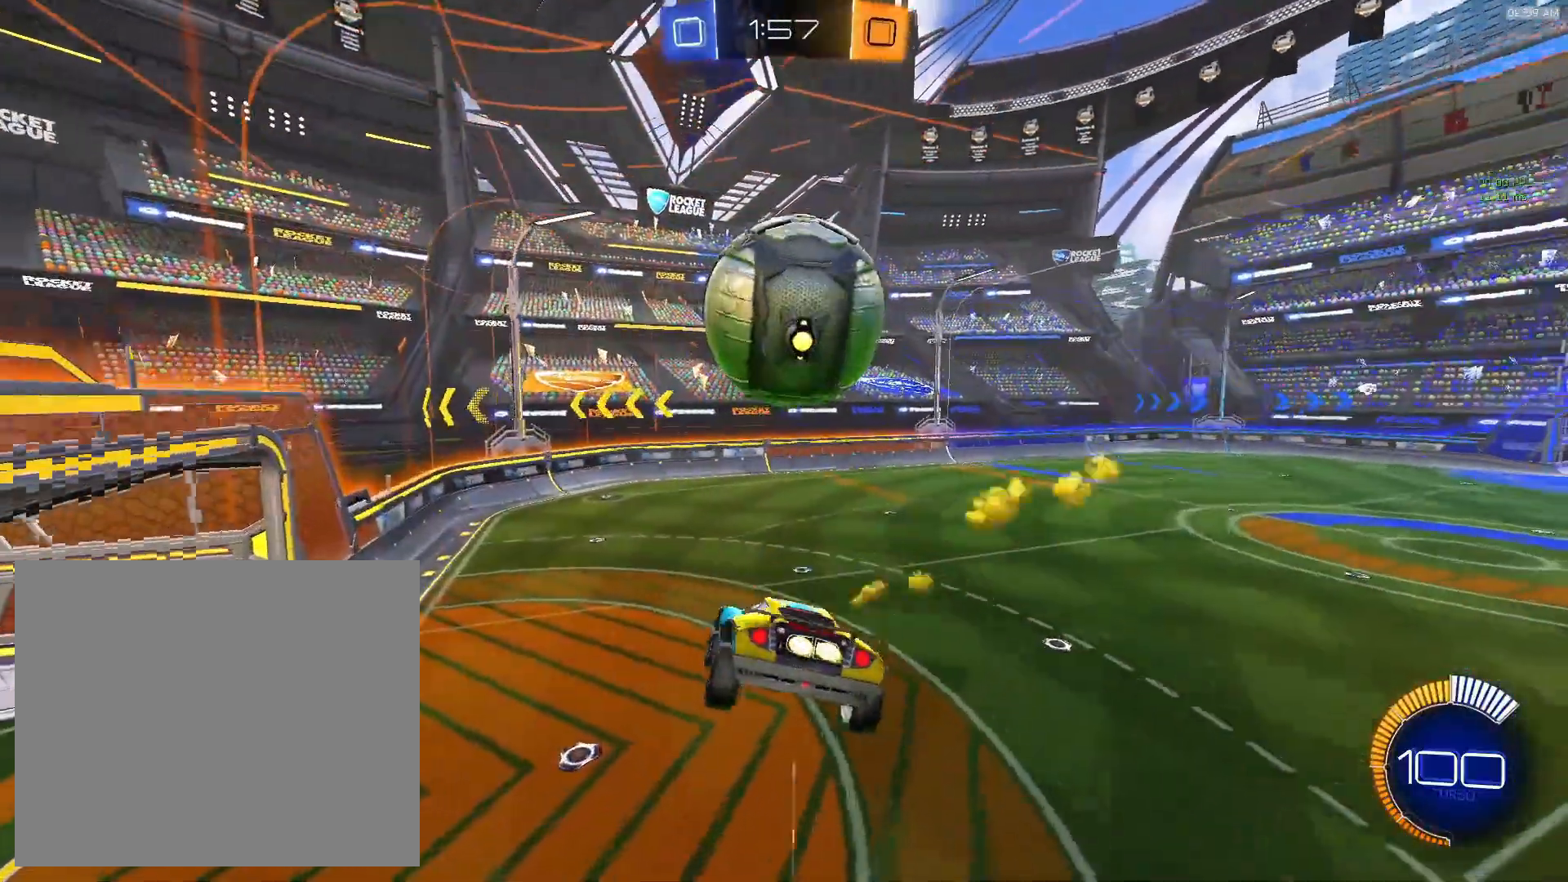
{"buttons": [], "left_stick": "center", "events": [[117, "left_stick", "down-right"], [183, "left_stick", "center"], [317, "CIRCLE", "up"]]}
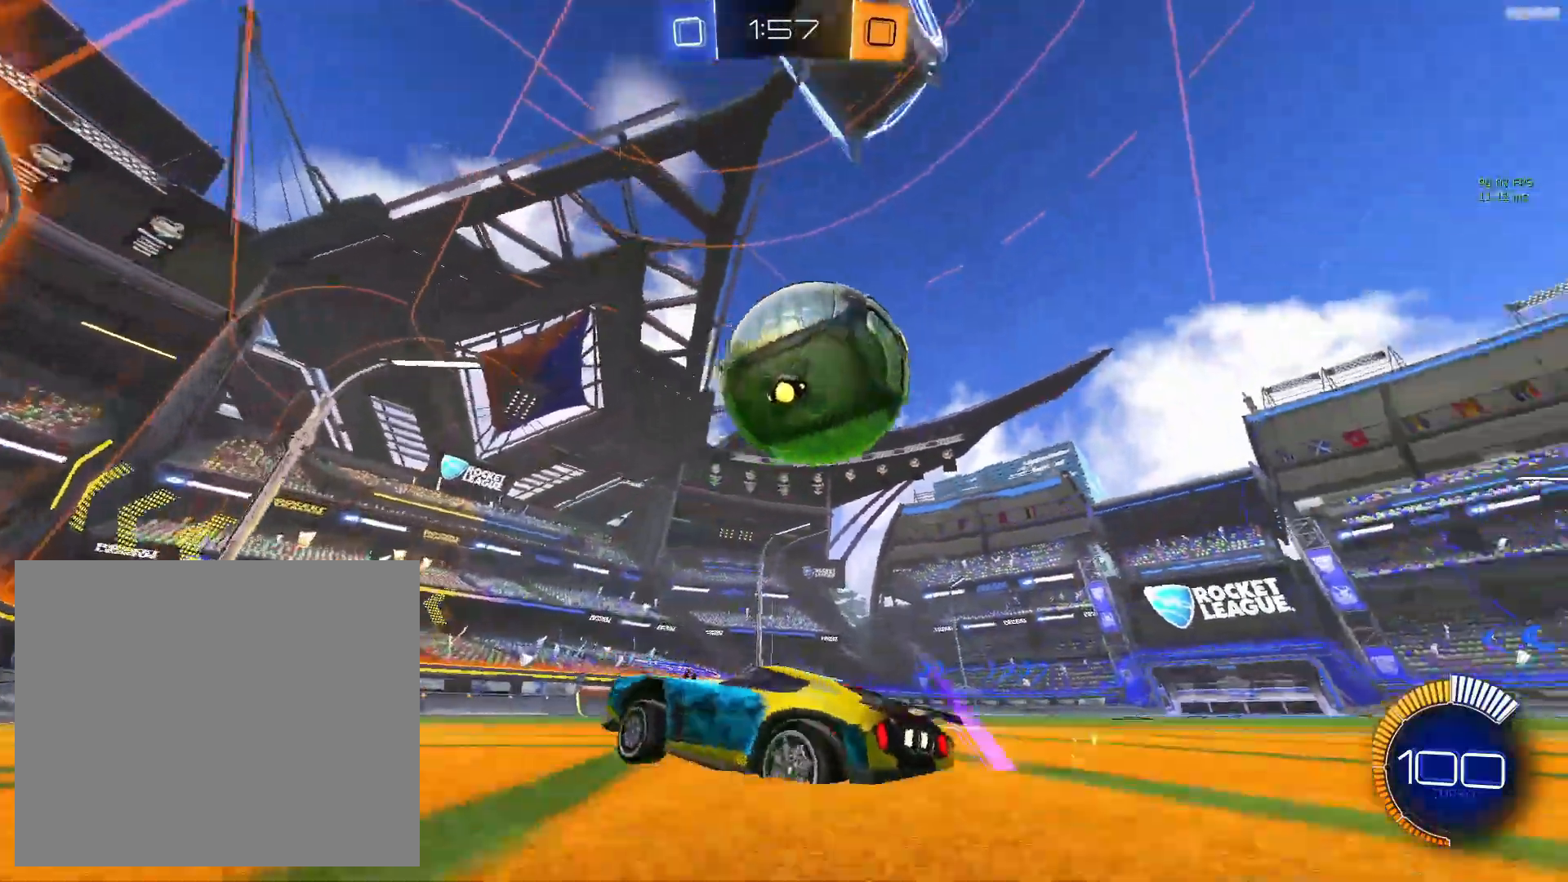
{"buttons": ["CIRCLE", "R2"], "left_stick": "center", "events": [[33, "left_stick", "right"], [183, "R2", "down"], [383, "left_stick", "center"], [433, "CIRCLE", "down"]]}
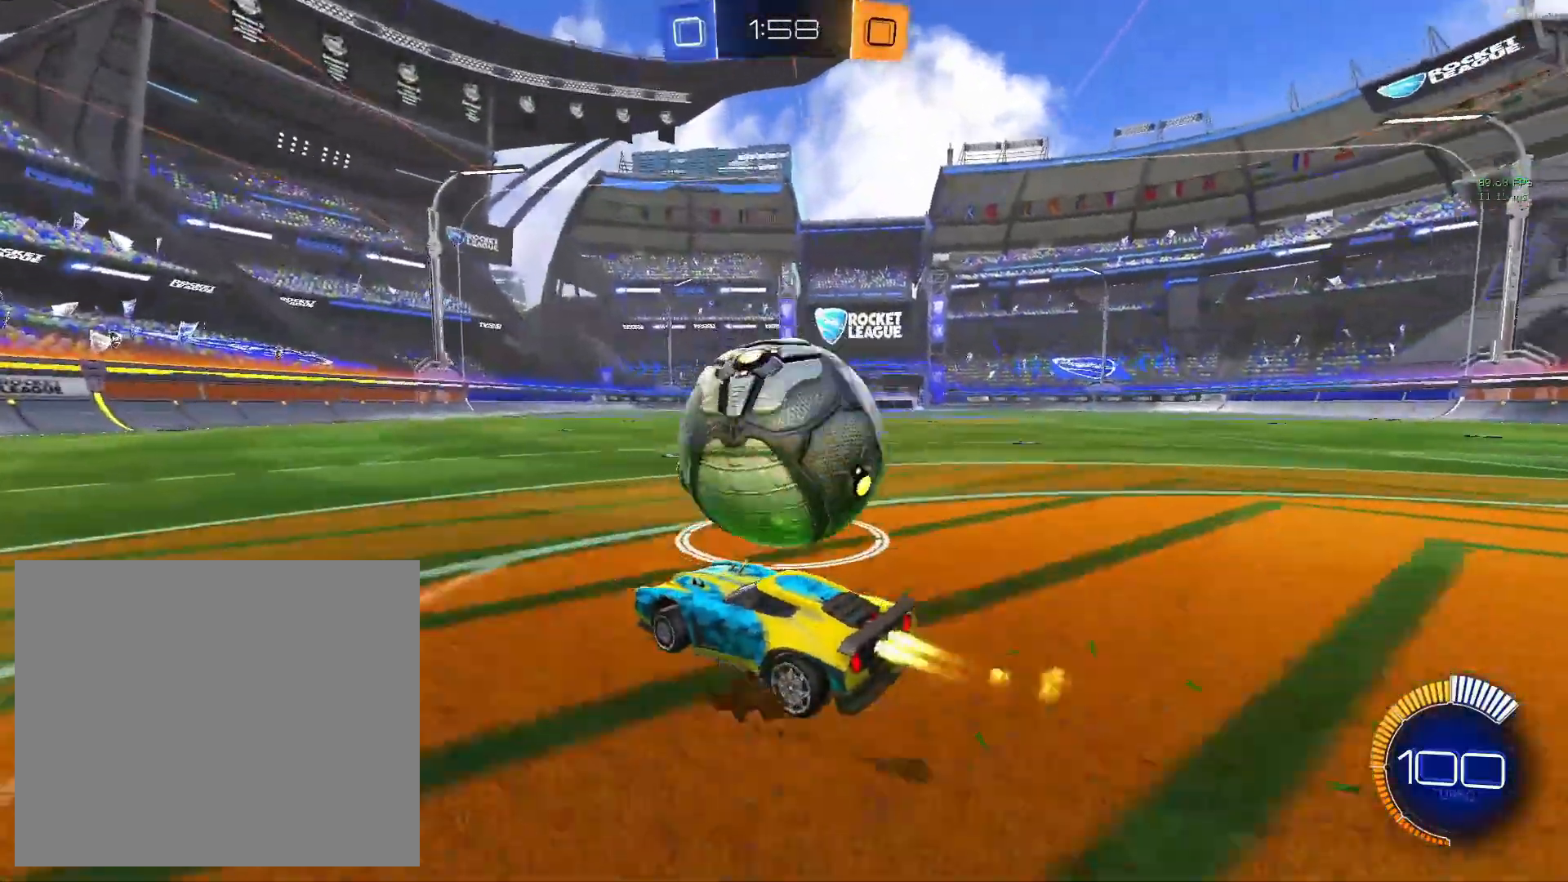
{"buttons": ["CIRCLE", "R2"], "left_stick": "center", "events": [[17, "left_stick", "right"], [50, "CIRCLE", "up"], [83, "R2", "up"], [150, "left_stick", "left"], [217, "R2", "down"], [250, "CIRCLE", "down"], [383, "left_stick", "center"]]}
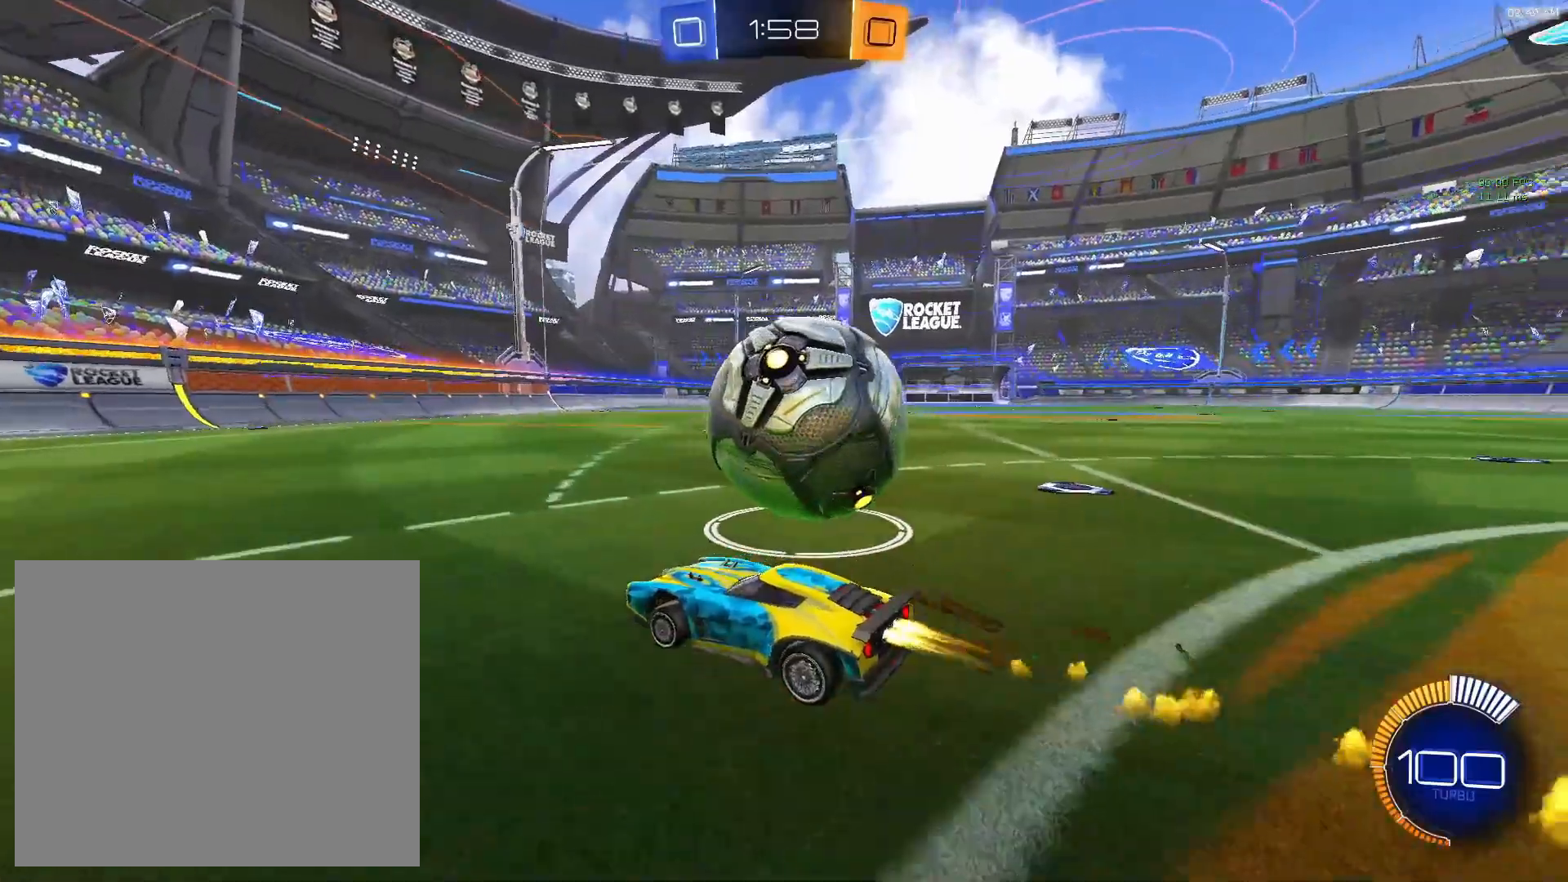
{"buttons": ["R2"], "left_stick": "right", "events": [[283, "CIRCLE", "up"], [283, "left_stick", "right"]]}
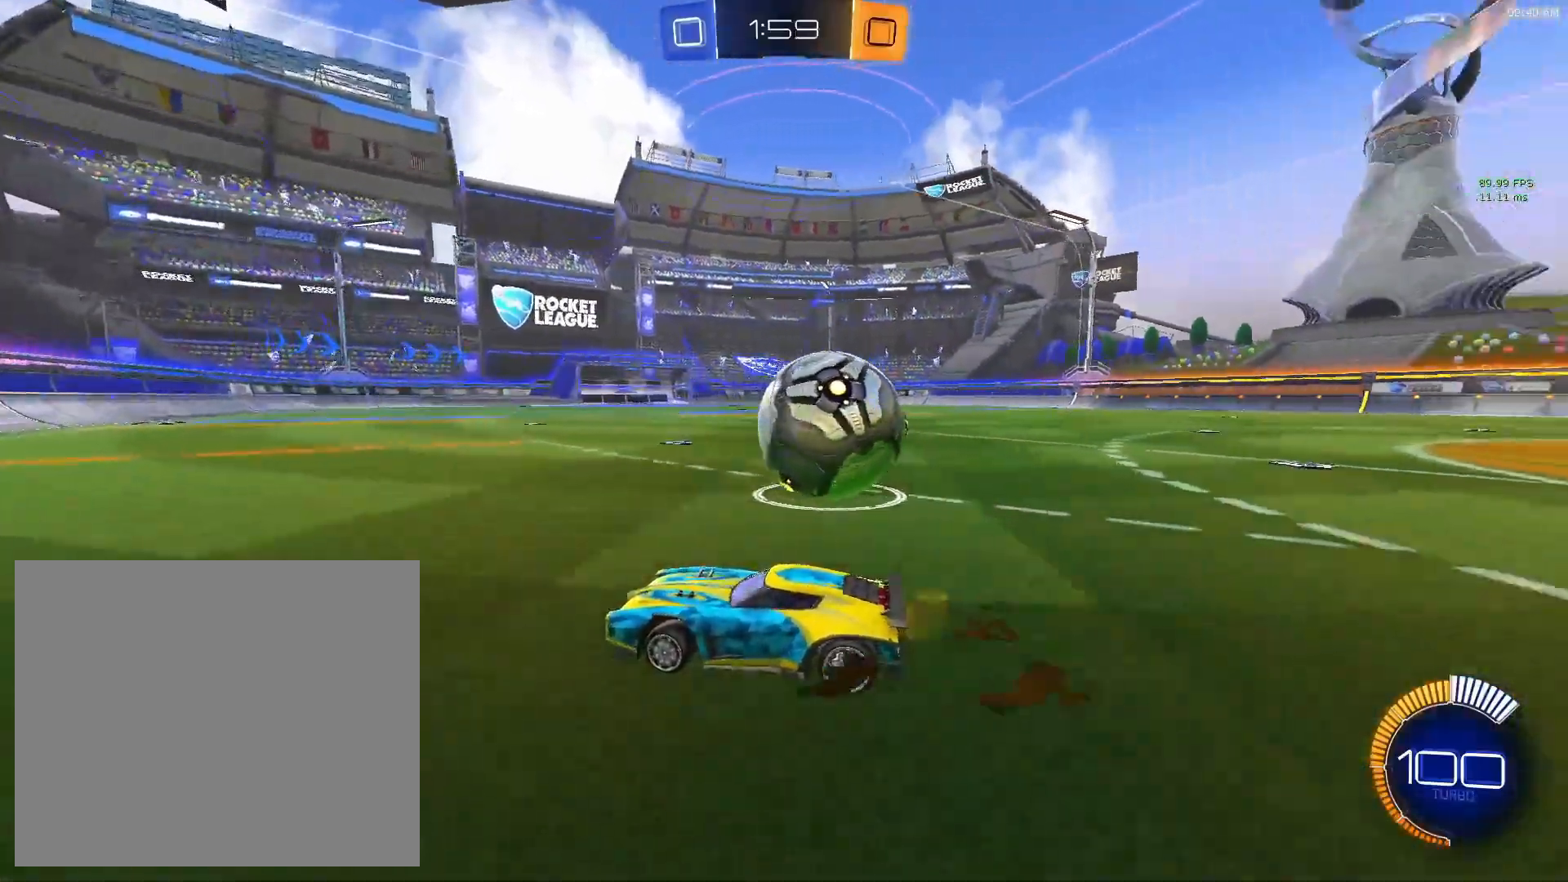
{"buttons": ["R2"], "left_stick": "right", "events": [[150, "R2", "up"], [217, "L2", "down"], [350, "L2", "up"], [350, "R2", "down"]]}
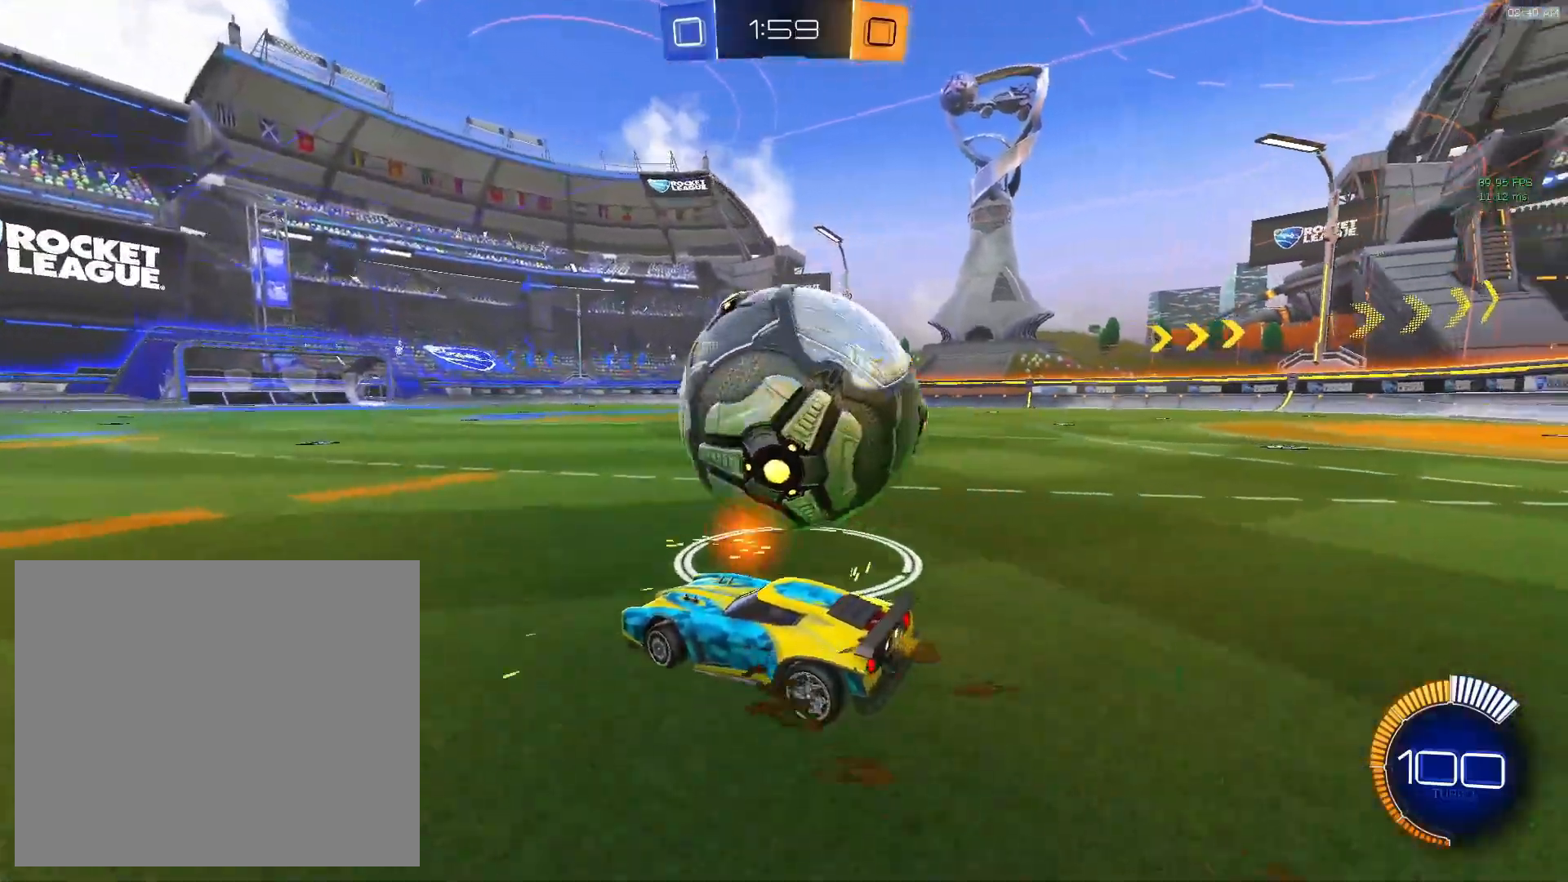
{"buttons": ["R2"], "left_stick": "left", "events": [[17, "R2", "up"], [83, "left_stick", "center"], [117, "R2", "down"], [317, "left_stick", "left"]]}
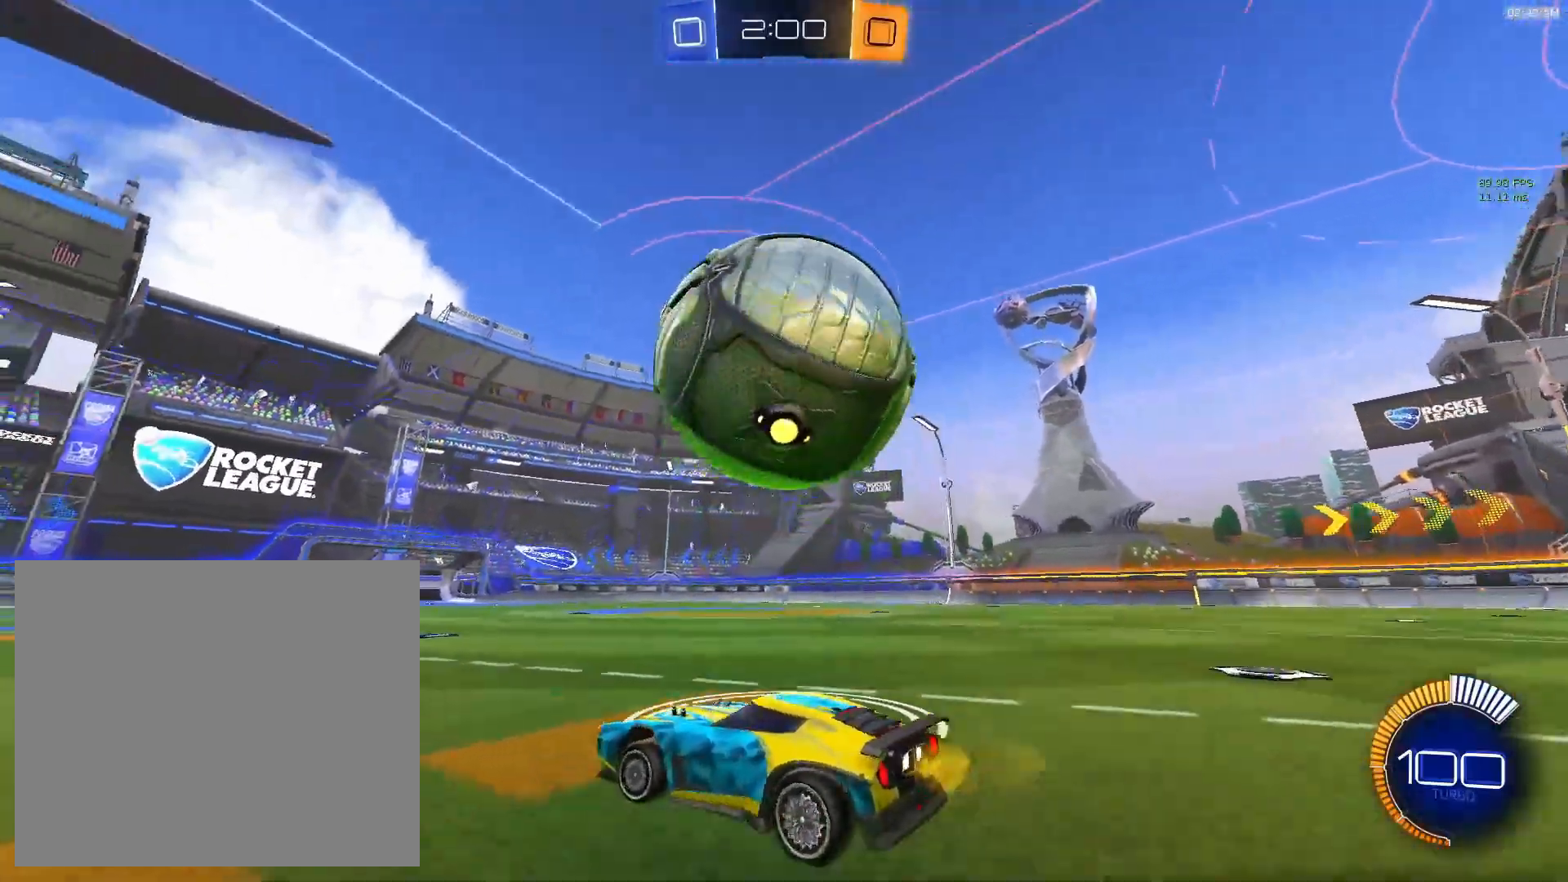
{"buttons": ["R2"], "left_stick": "right", "events": [[83, "left_stick", "center"], [150, "CIRCLE", "down"], [217, "left_stick", "right"], [317, "CIRCLE", "up"], [383, "R2", "up"], [467, "R2", "down"]]}
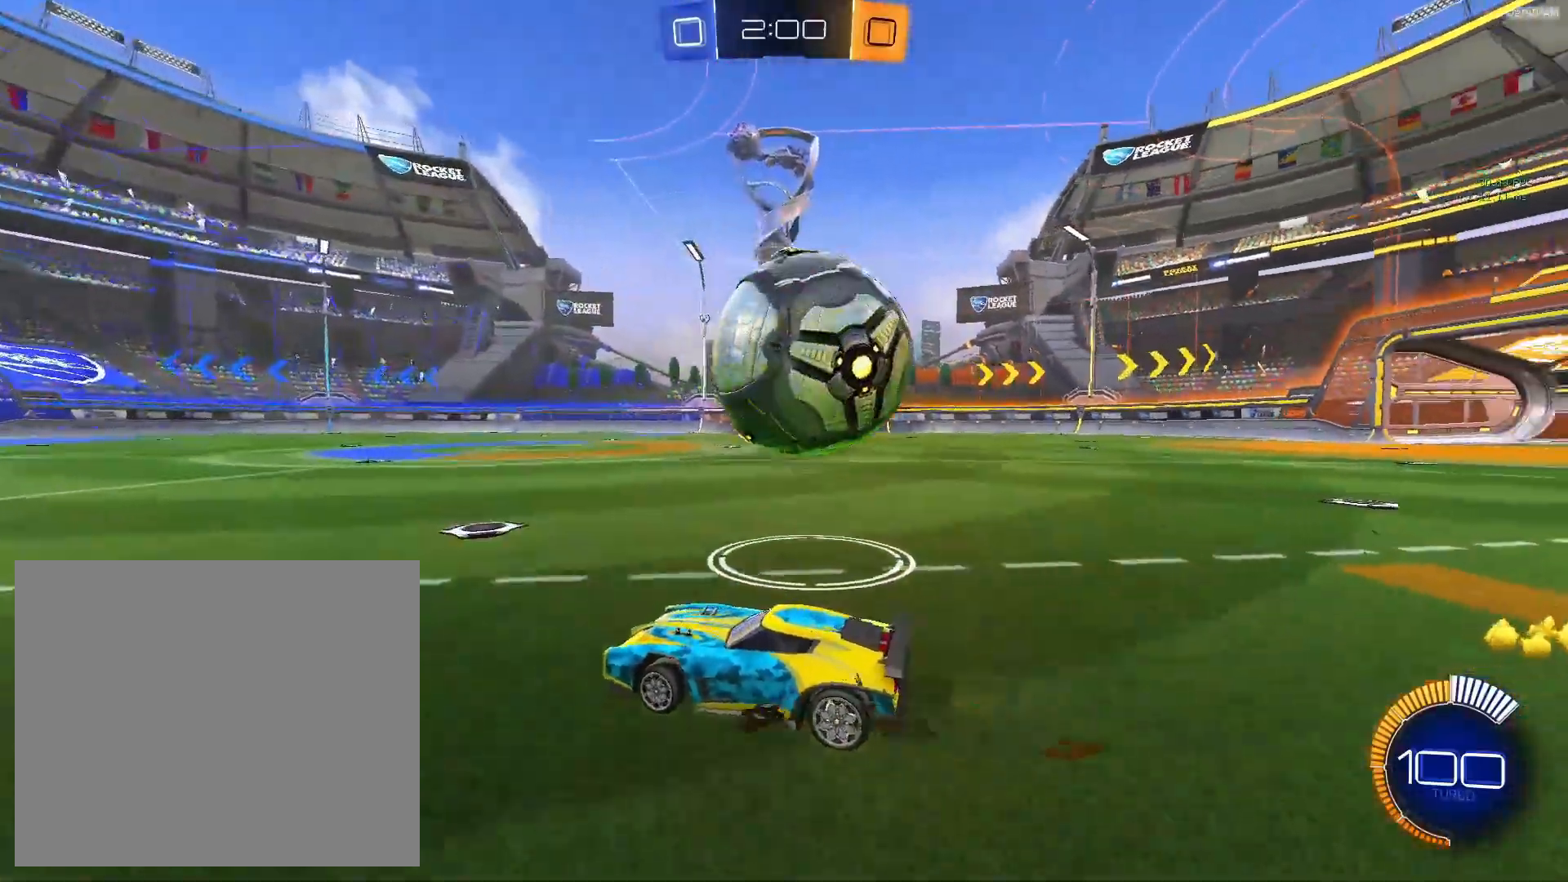
{"buttons": [], "left_stick": "right", "events": [[183, "left_stick", "center"], [433, "R2", "up"], [467, "left_stick", "right"]]}
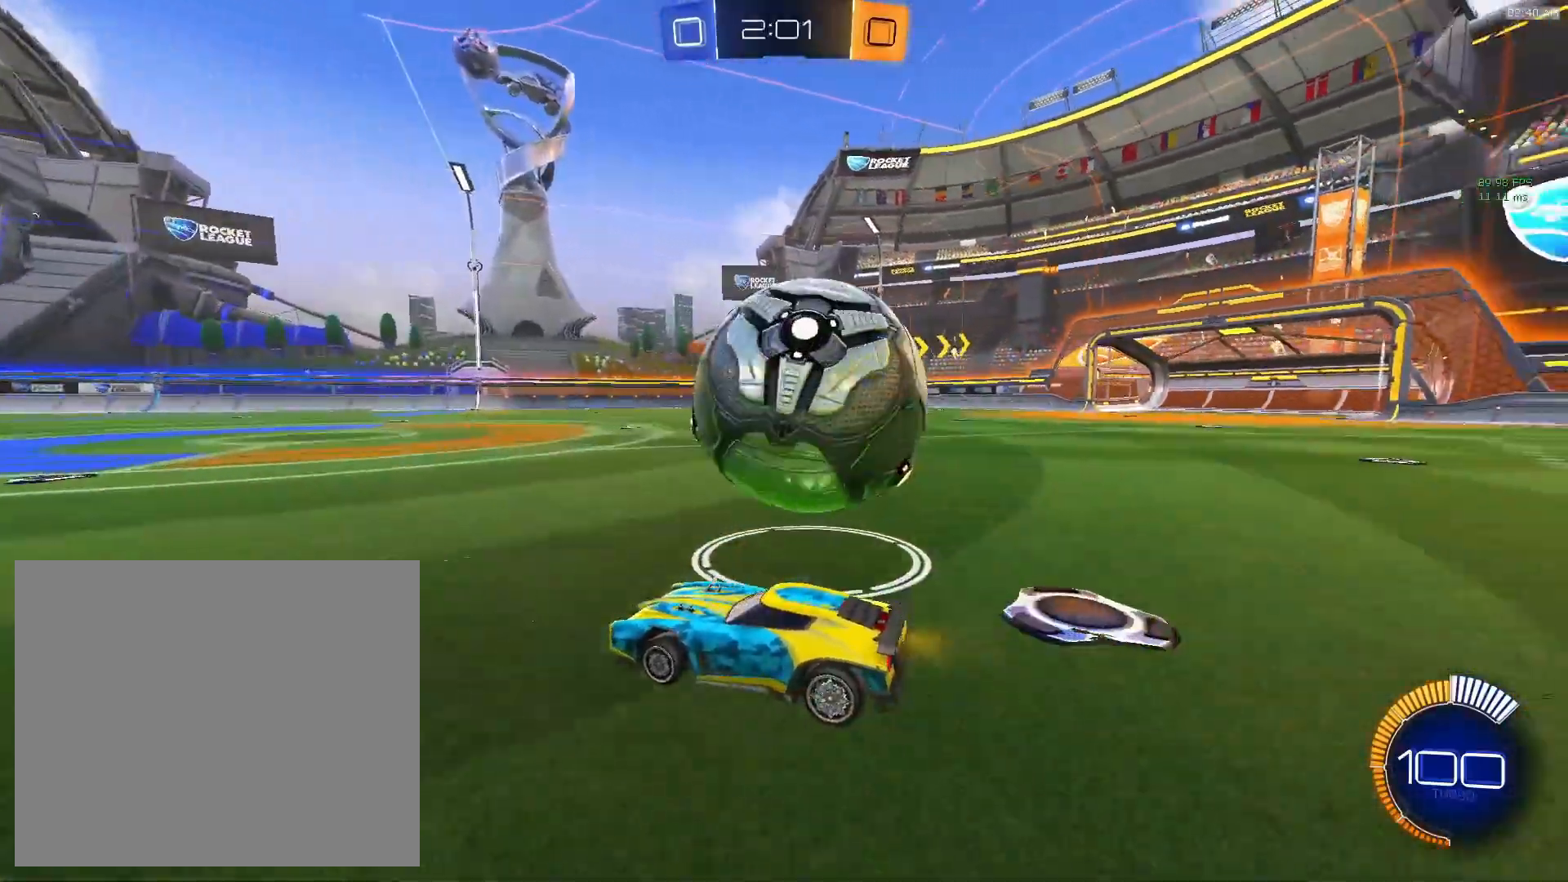
{"buttons": ["R2"], "left_stick": "center", "events": [[150, "left_stick", "center"], [250, "R2", "down"], [350, "left_stick", "right"], [467, "left_stick", "center"]]}
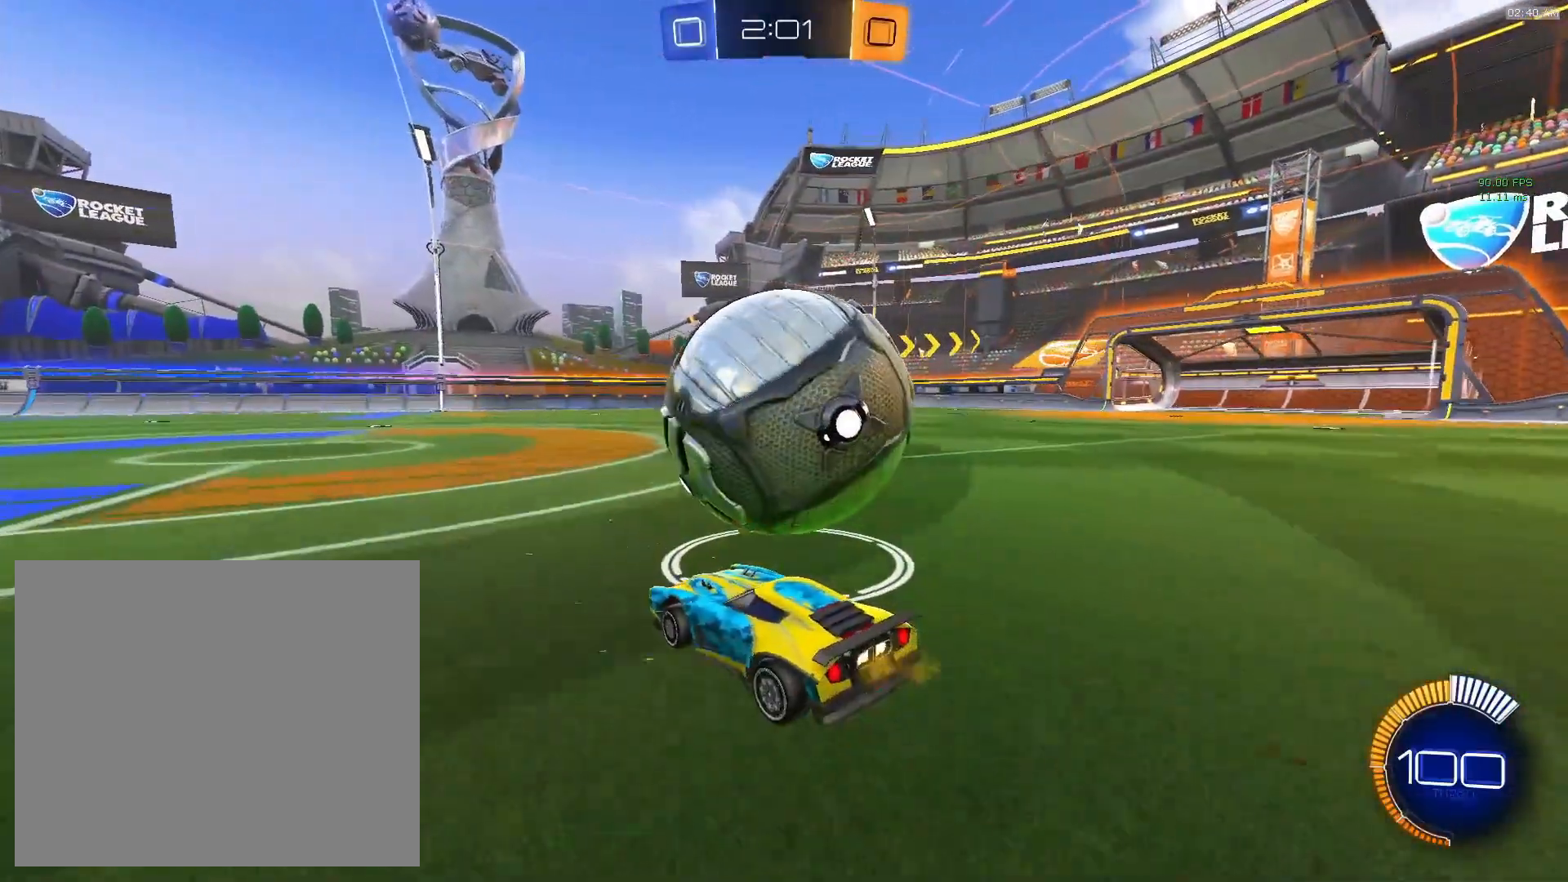
{"buttons": ["R2"], "left_stick": "center", "events": [[283, "CIRCLE", "down"], [500, "CIRCLE", "up"]]}
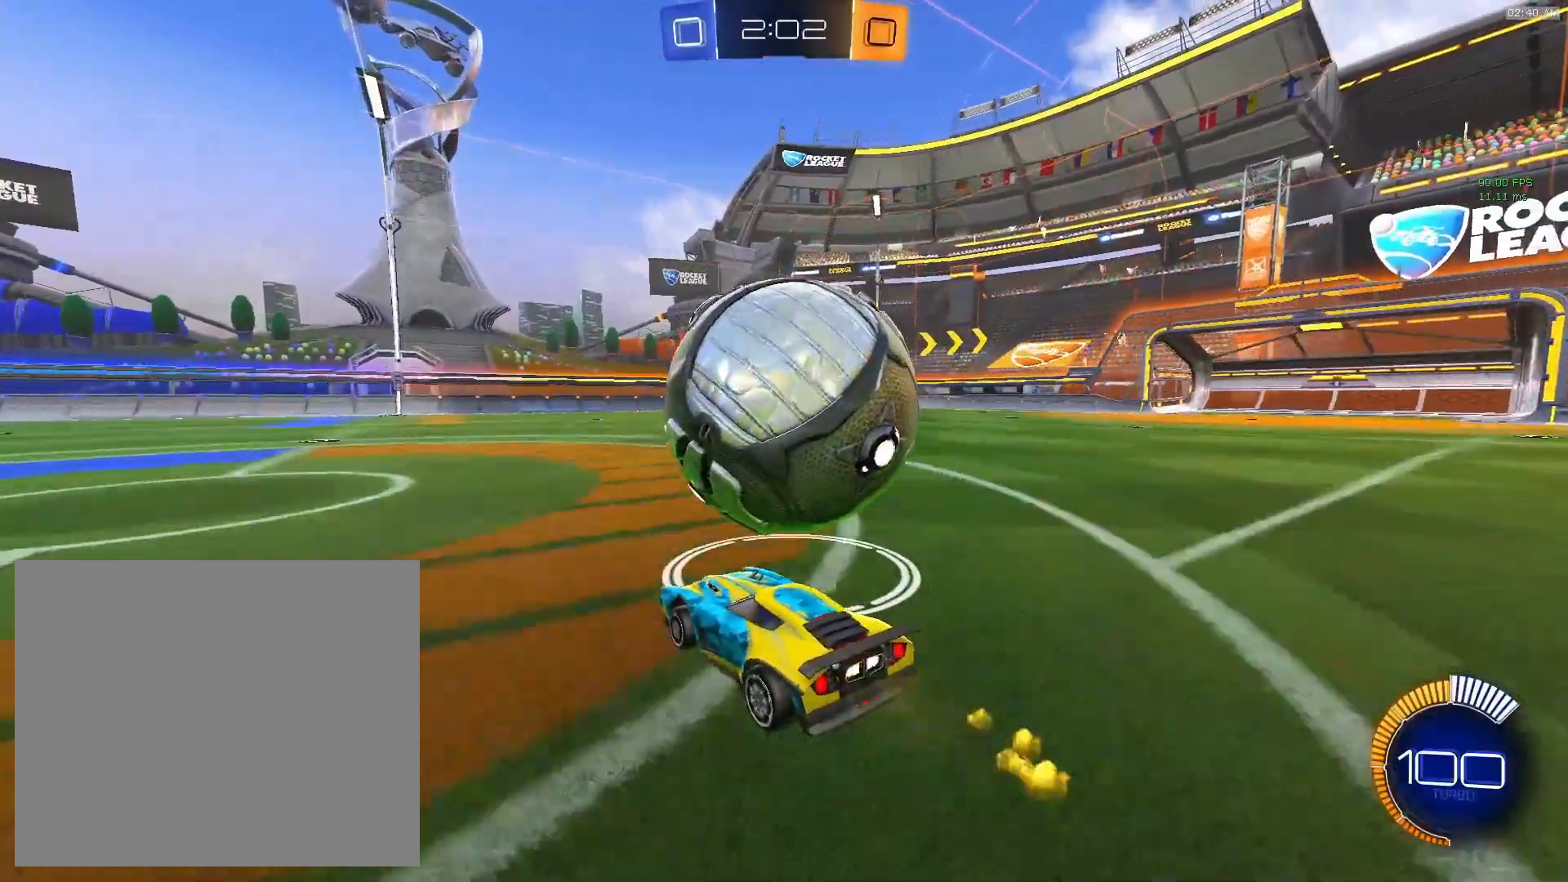
{"buttons": ["R2"], "left_stick": "center", "events": [[83, "left_stick", "right"], [150, "left_stick", "center"], [317, "left_stick", "right"], [450, "left_stick", "center"]]}
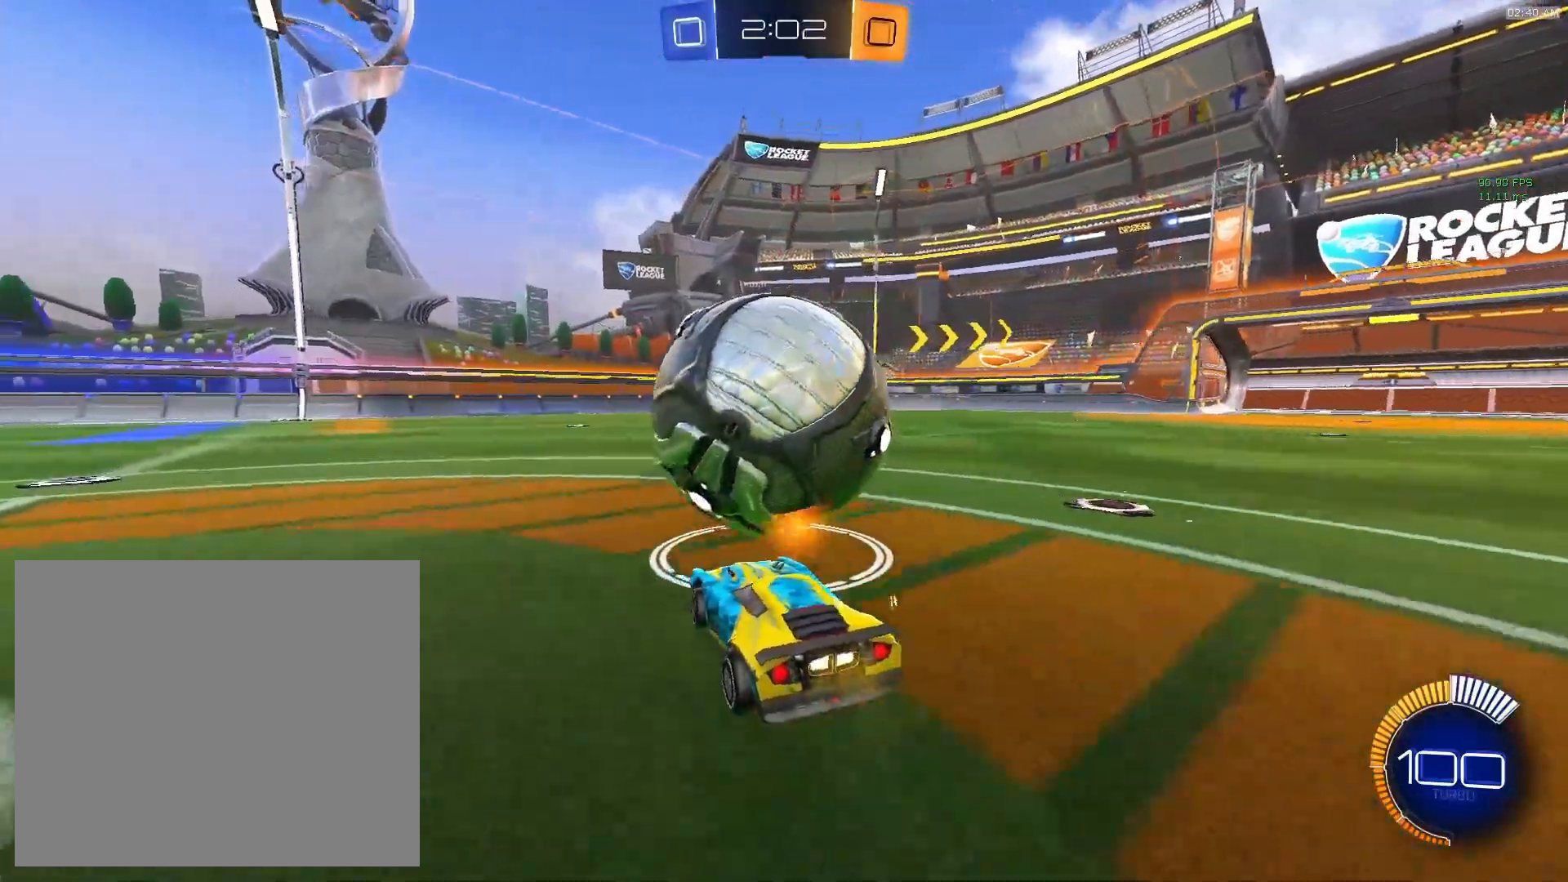
{"buttons": ["CIRCLE", "R2"], "left_stick": "center", "events": [[17, "left_stick", "left"], [117, "left_stick", "center"], [217, "CIRCLE", "down"], [317, "left_stick", "right"], [417, "left_stick", "center"]]}
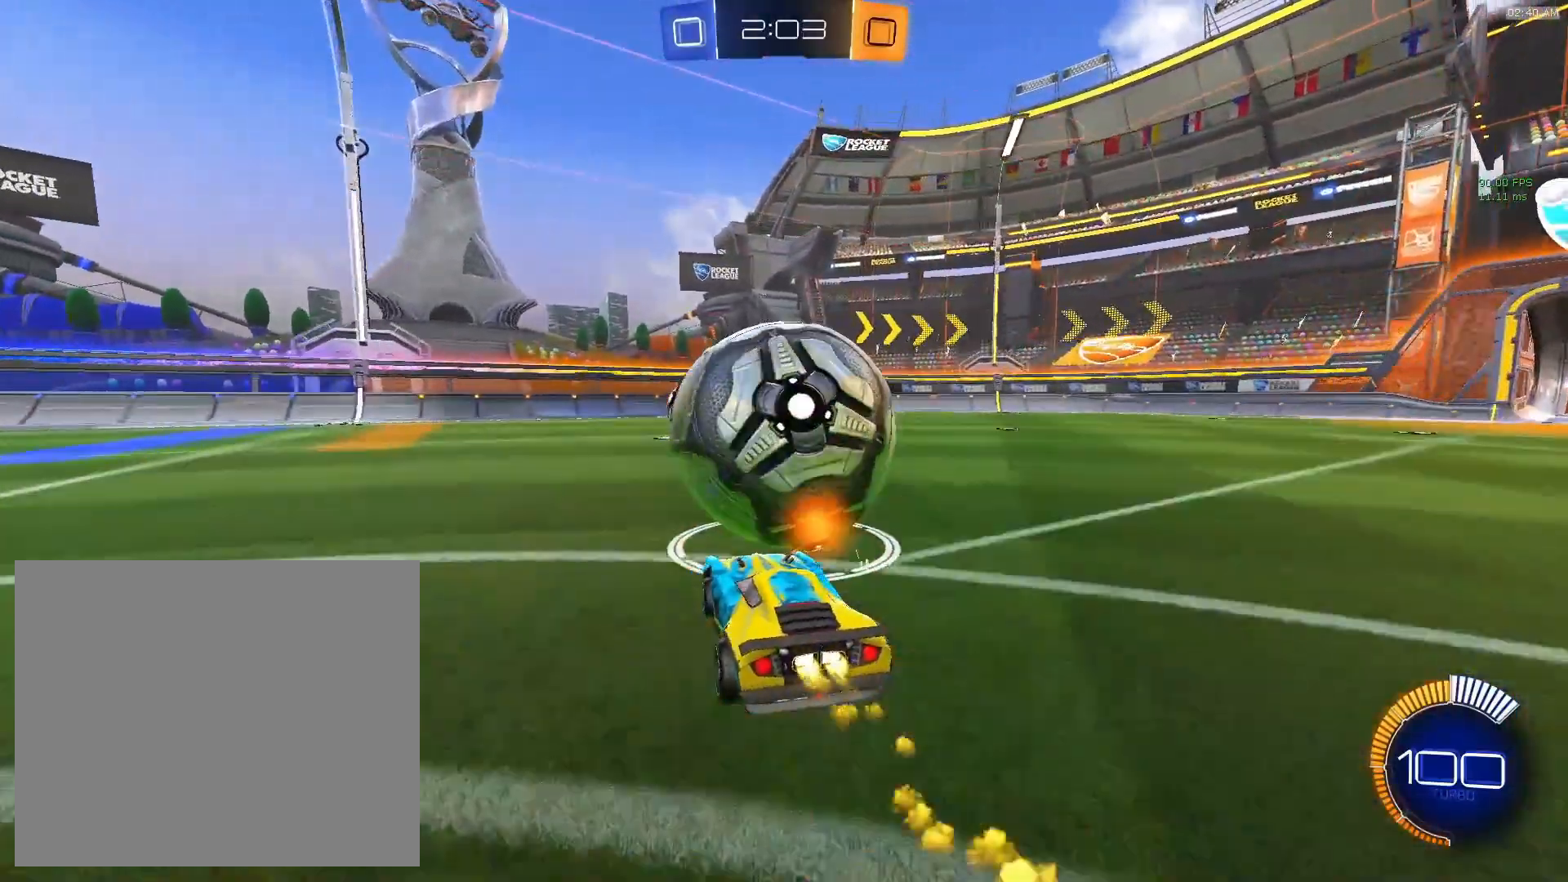
{"buttons": ["R2"], "left_stick": "center", "events": [[183, "CIRCLE", "up"]]}
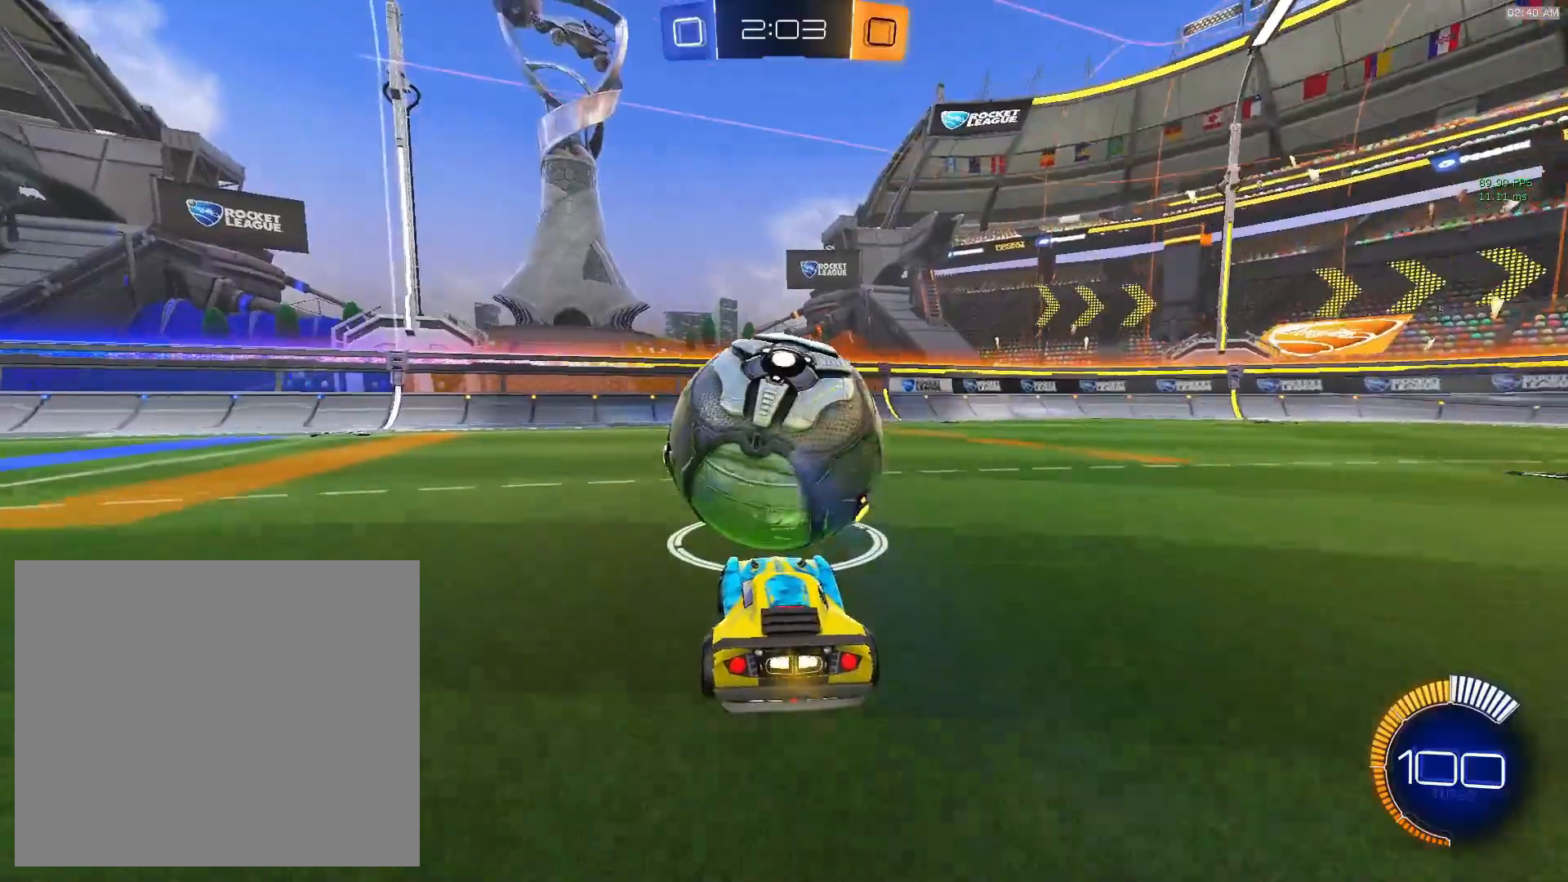
{"buttons": [], "left_stick": "center", "events": [[50, "left_stick", "left"], [100, "left_stick", "center"], [450, "R2", "up"]]}
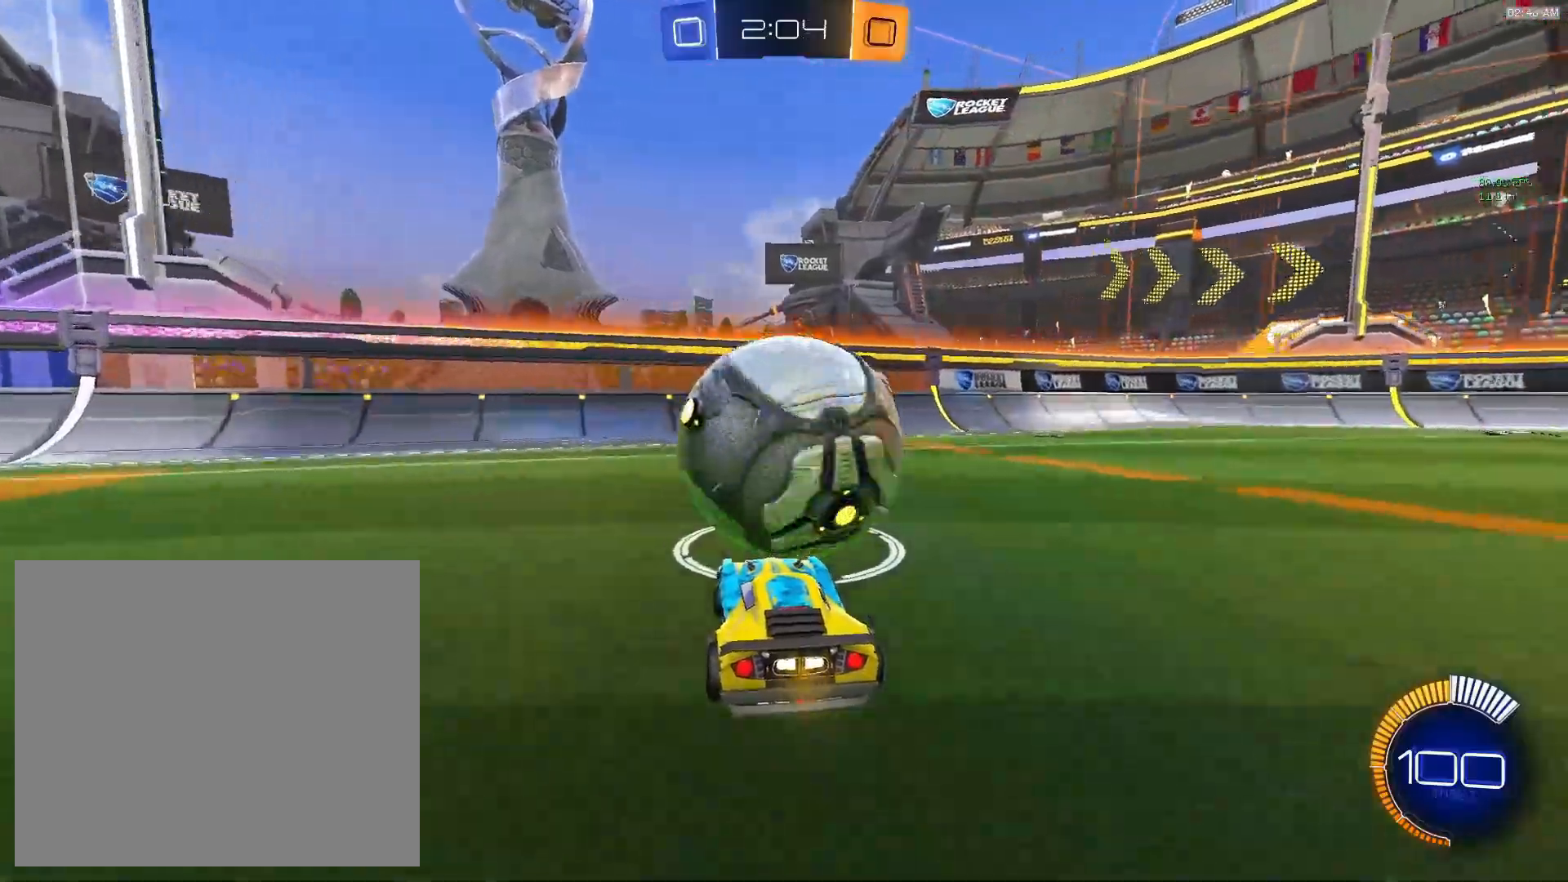
{"buttons": [], "left_stick": "left", "events": [[500, "left_stick", "left"]]}
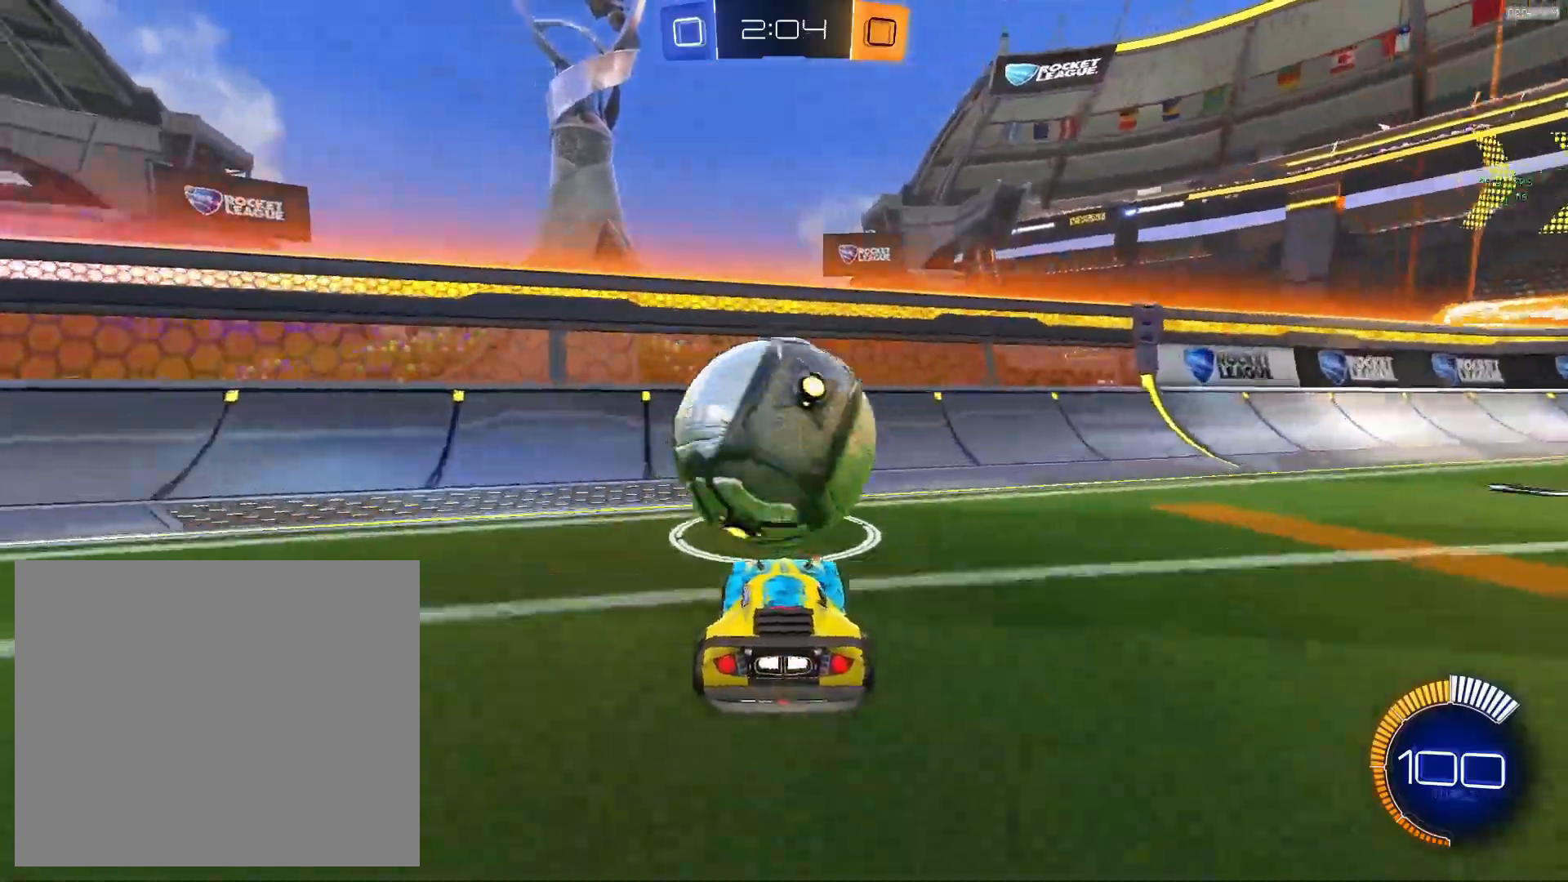
{"buttons": ["R2"], "left_stick": "center", "events": [[50, "left_stick", "center"], [83, "R2", "down"], [183, "CIRCLE", "down"], [333, "left_stick", "right"], [367, "CIRCLE", "up"], [433, "left_stick", "center"]]}
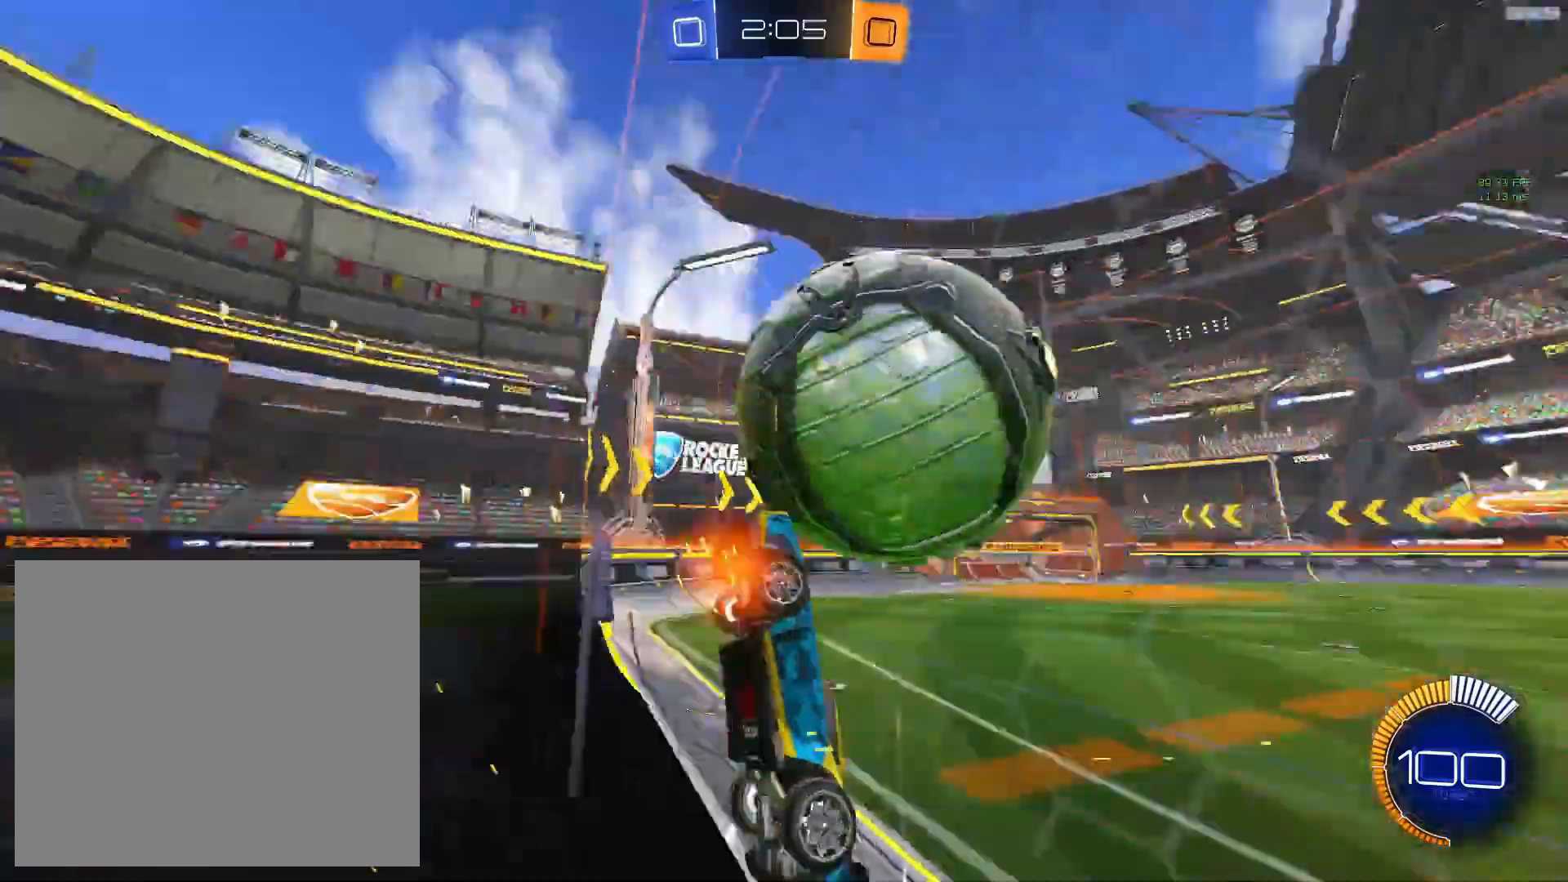
{"buttons": ["L1"], "left_stick": "down-right", "events": [[100, "R2", "up"], [117, "L2", "down"], [200, "CROSS", "down"], [200, "L2", "up"], [300, "left_stick", "down"], [333, "L1", "down"], [400, "CROSS", "up"], [400, "left_stick", "right"], [500, "left_stick", "down-right"]]}
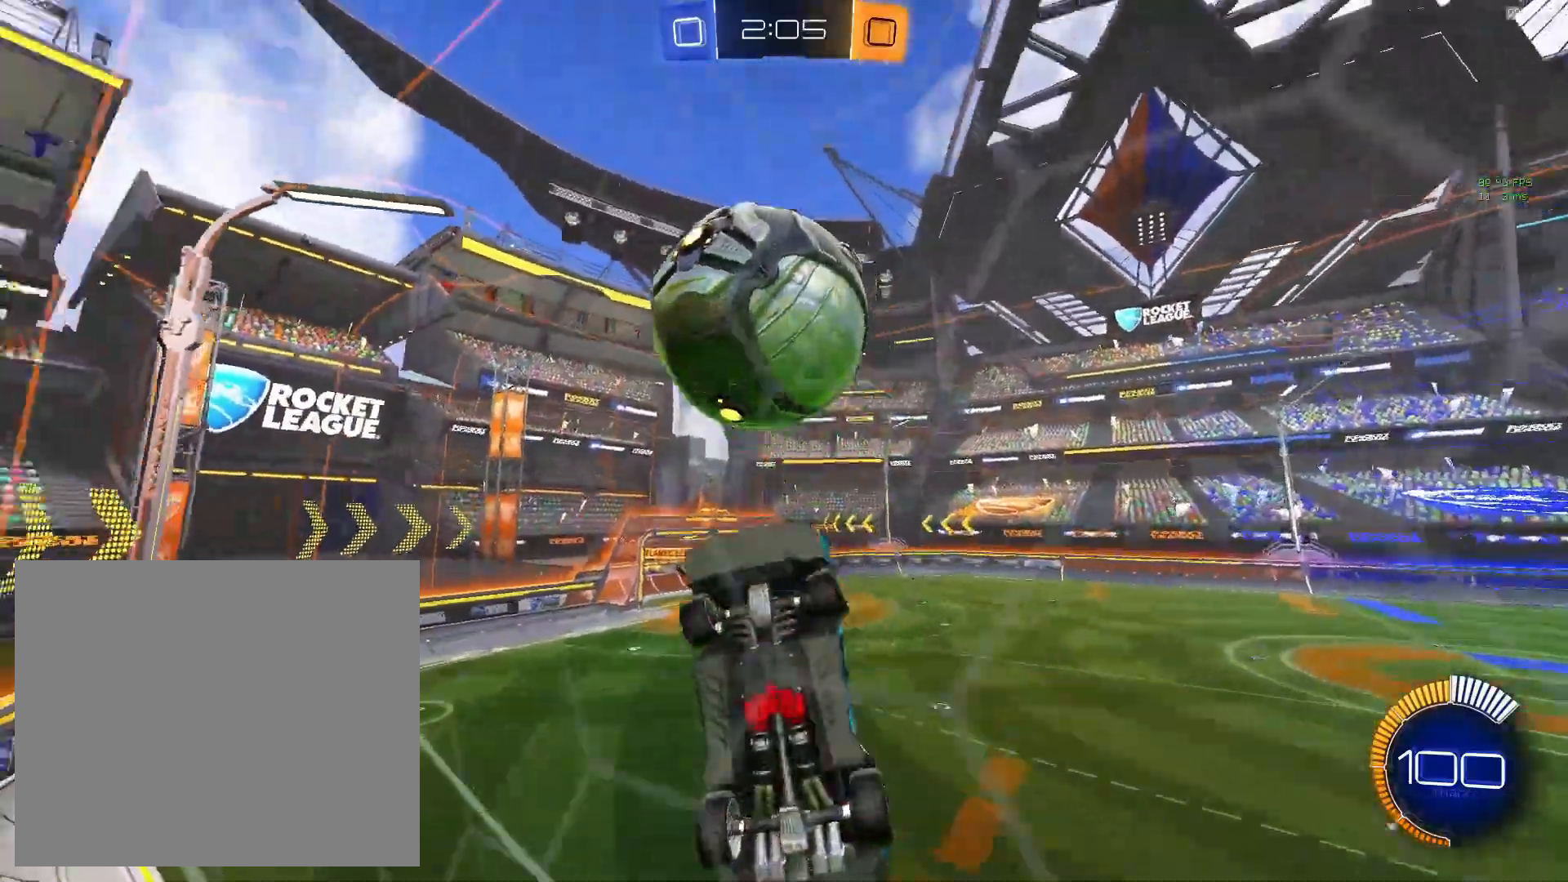
{"buttons": ["CIRCLE", "L1"], "left_stick": "right", "events": [[67, "CIRCLE", "down"], [233, "CIRCLE", "up"], [400, "CIRCLE", "down"], [400, "left_stick", "right"]]}
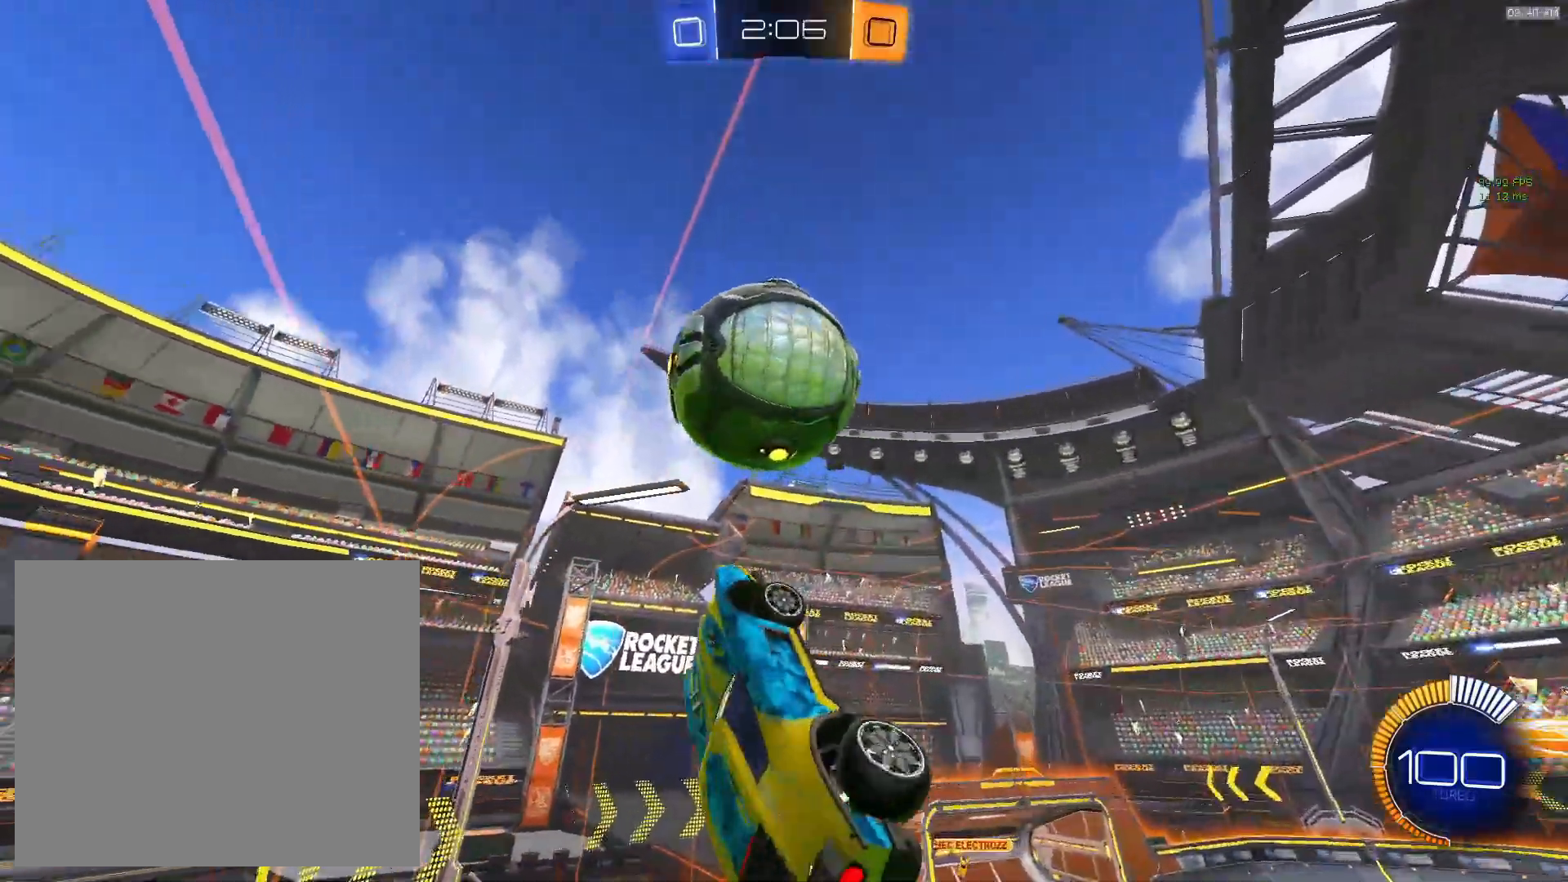
{"buttons": ["CIRCLE", "L1"], "left_stick": "down-right", "events": [[67, "left_stick", "down-right"], [167, "left_stick", "right"], [333, "CIRCLE", "up"], [367, "left_stick", "down-right"], [500, "CIRCLE", "down"]]}
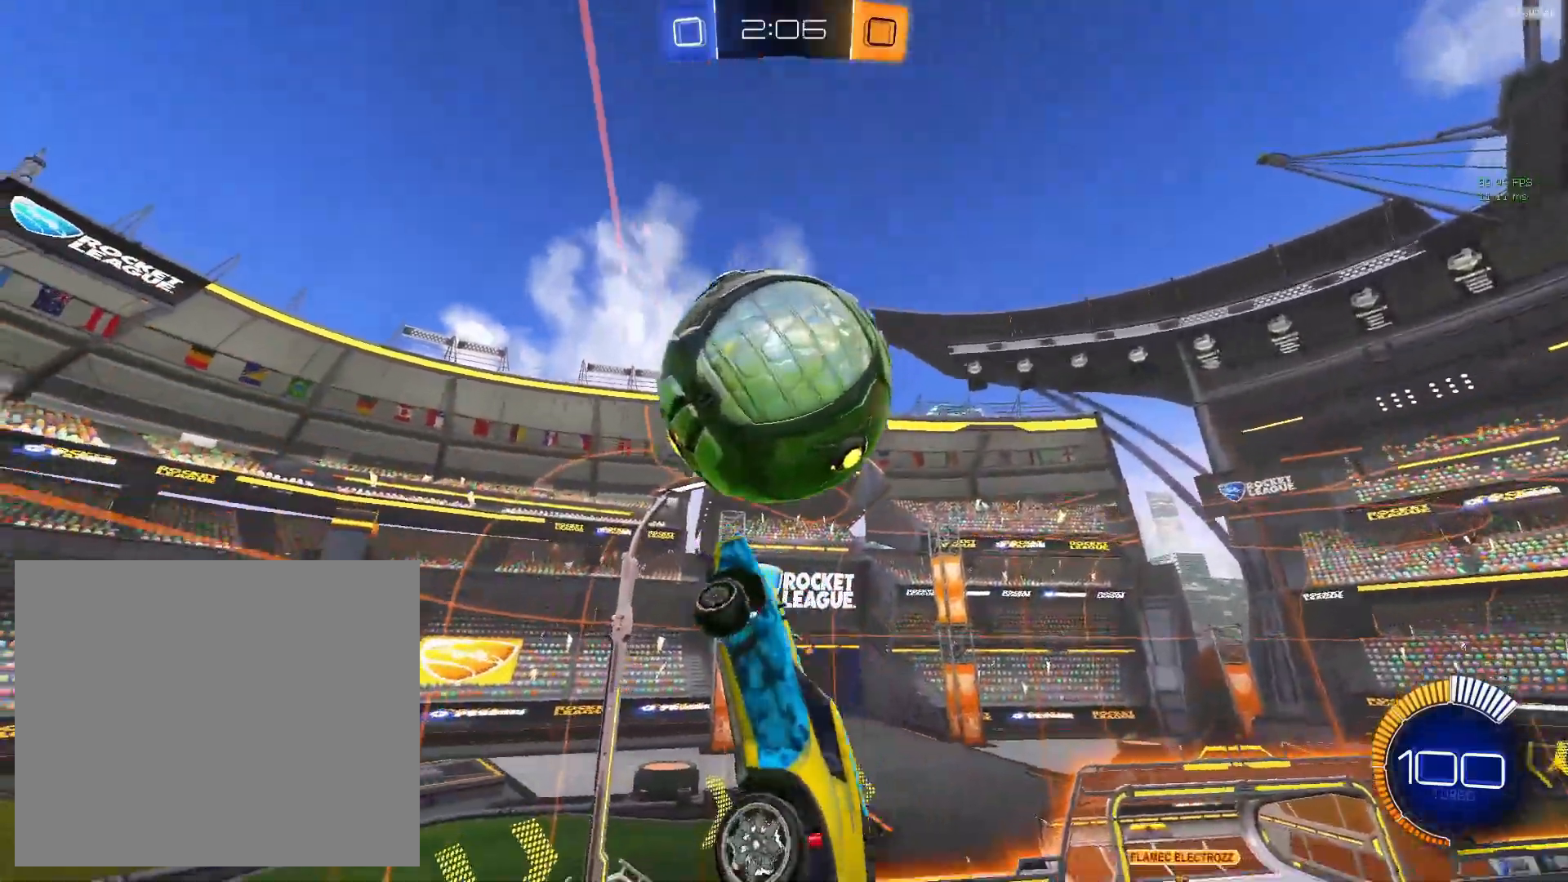
{"buttons": ["CIRCLE", "L1"], "left_stick": "down-right", "events": [[67, "CIRCLE", "up"], [217, "L1", "up"], [317, "left_stick", "right"], [350, "L1", "down"], [417, "left_stick", "down-right"], [433, "CIRCLE", "down"]]}
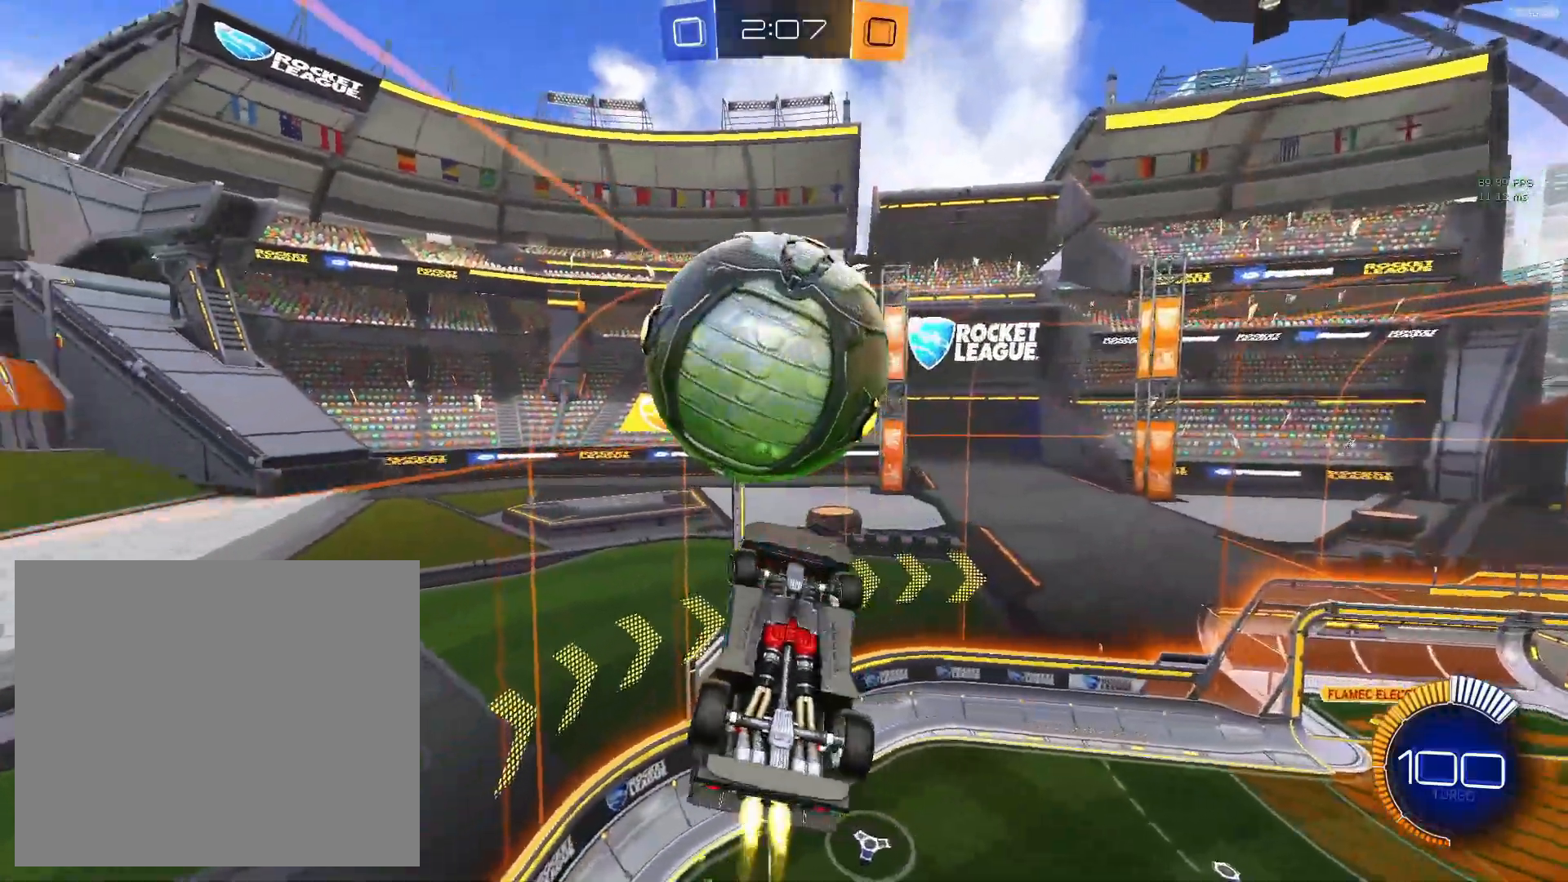
{"buttons": ["CIRCLE", "L1"], "left_stick": "up-right", "events": [[200, "left_stick", "right"], [300, "left_stick", "down-right"], [450, "left_stick", "up-right"]]}
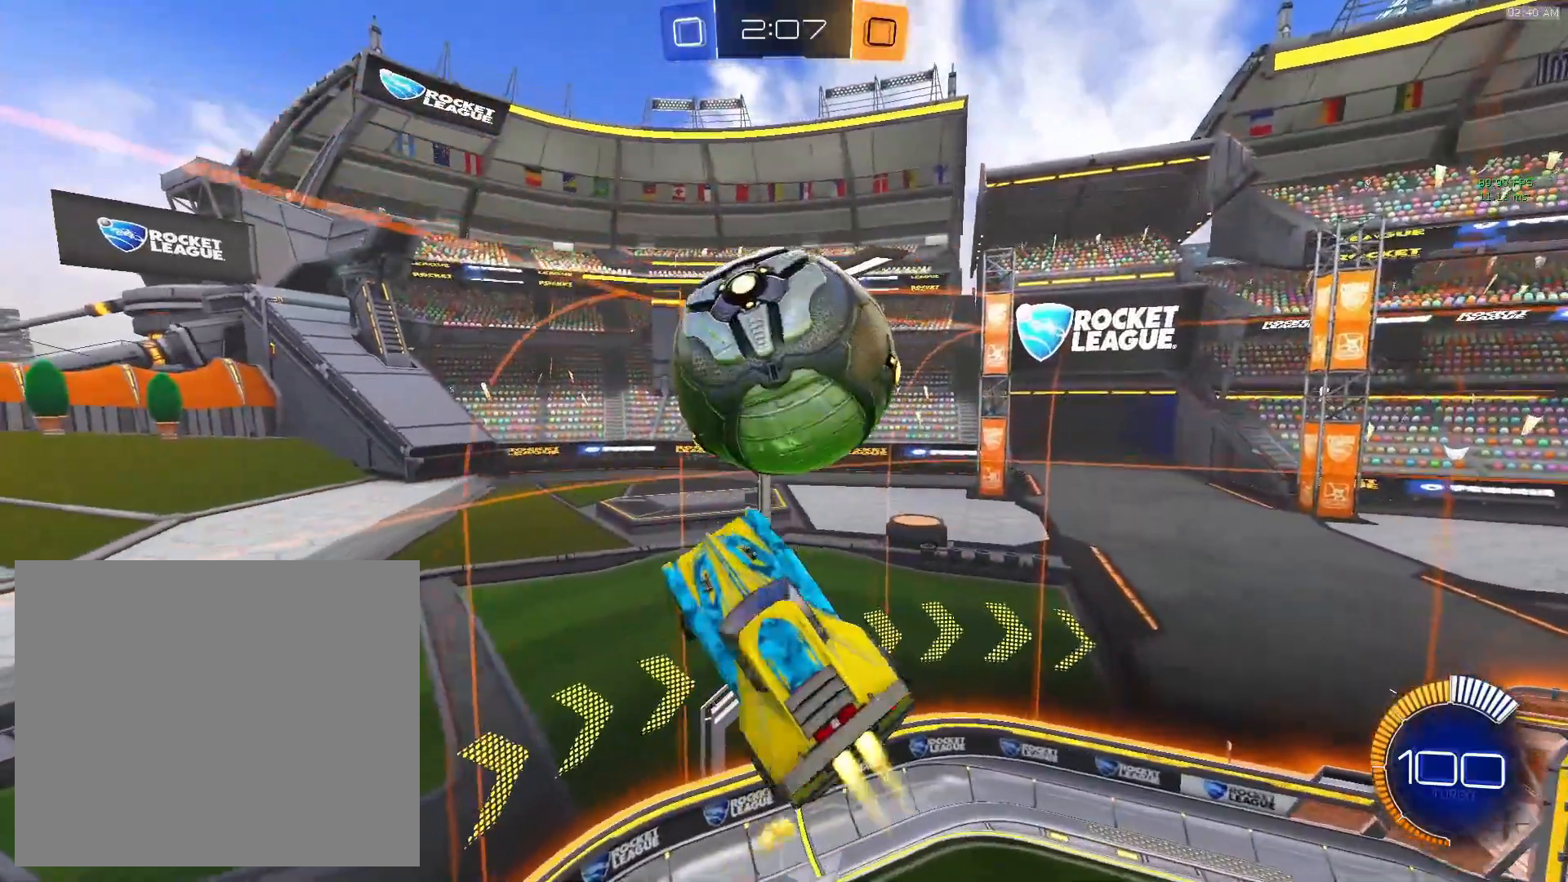
{"buttons": ["L1"], "left_stick": "up-right", "events": [[67, "CIRCLE", "up"], [117, "left_stick", "down-right"], [283, "left_stick", "right"], [350, "CIRCLE", "down"], [383, "left_stick", "up-right"], [467, "CIRCLE", "up"]]}
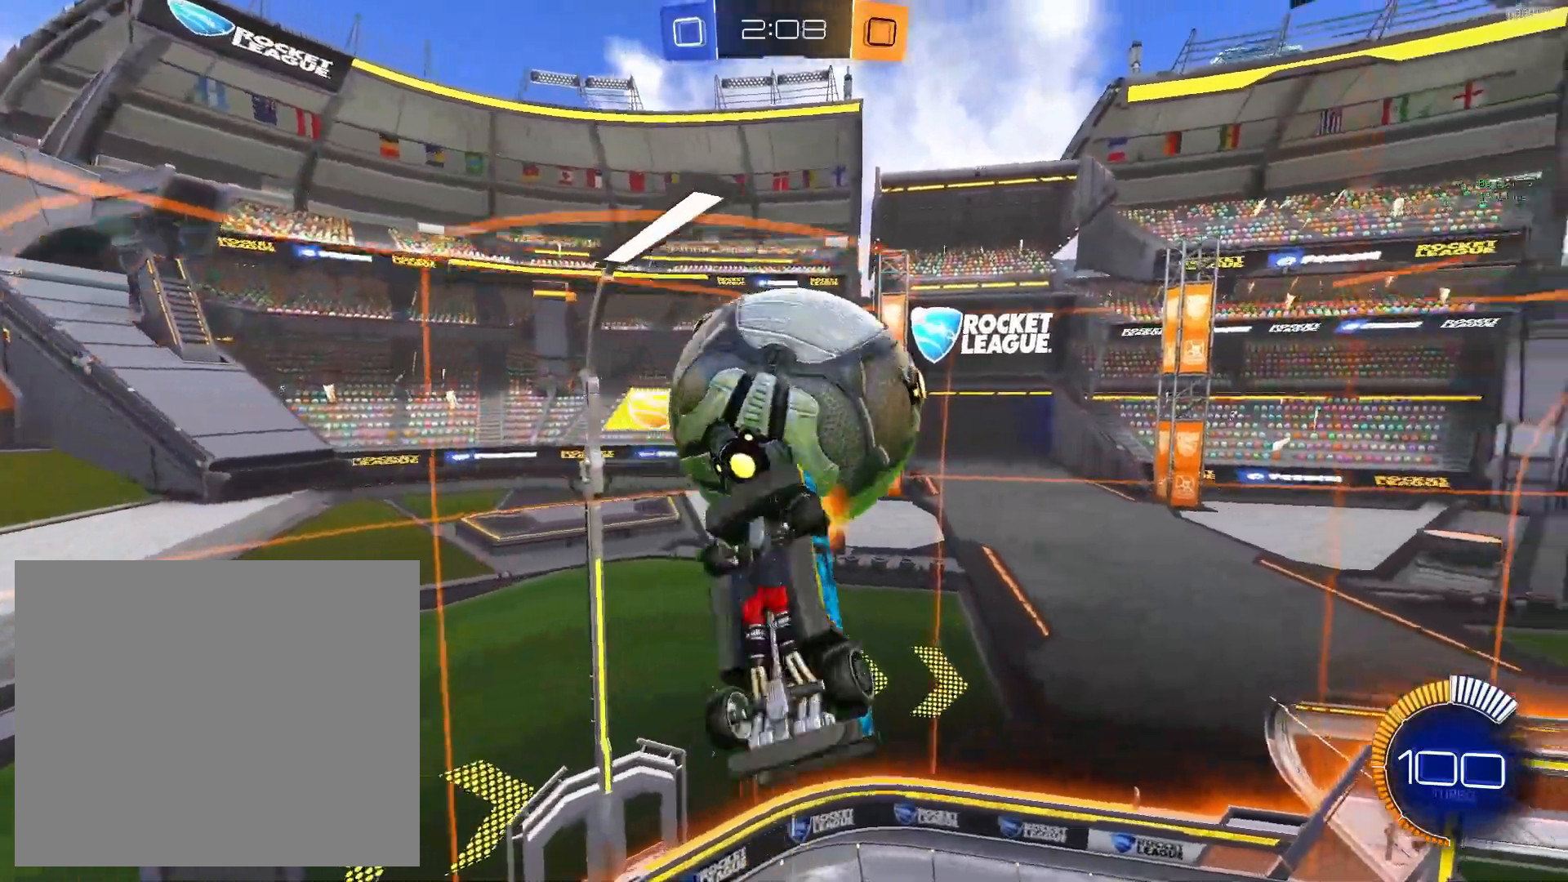
{"buttons": ["L1"], "left_stick": "down", "events": [[400, "left_stick", "down-right"], [483, "left_stick", "down"]]}
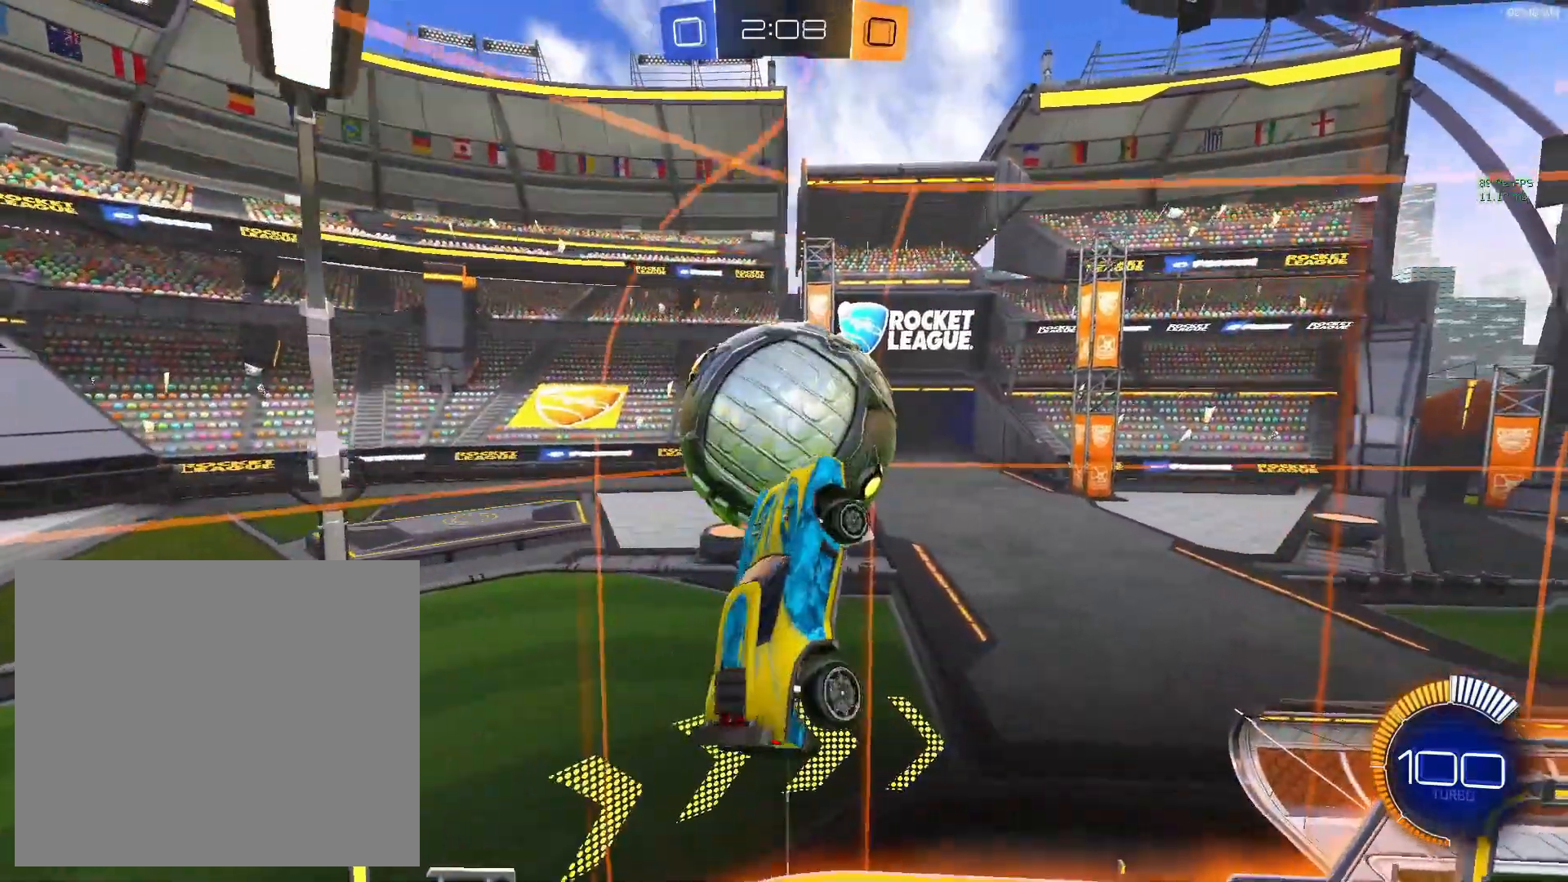
{"buttons": ["CIRCLE"], "left_stick": "down", "events": [[50, "L1", "up"], [150, "left_stick", "center"], [283, "CIRCLE", "down"], [283, "left_stick", "left"], [367, "CIRCLE", "up"], [467, "CIRCLE", "down"], [467, "left_stick", "down"]]}
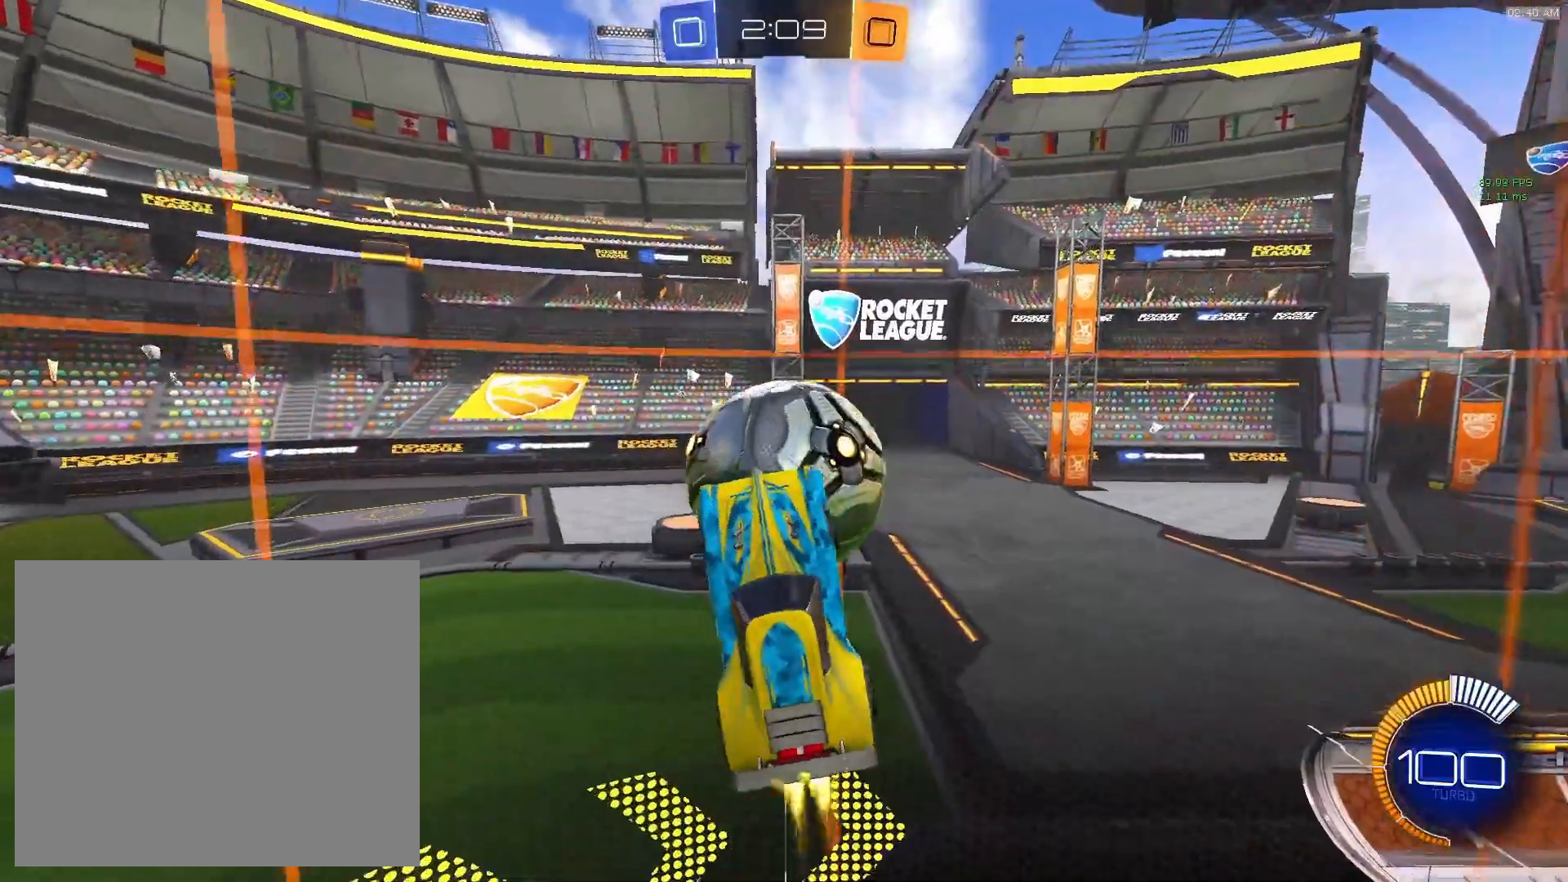
{"buttons": [], "left_stick": "down-left", "events": [[233, "left_stick", "down-left"], [267, "CIRCLE", "up"]]}
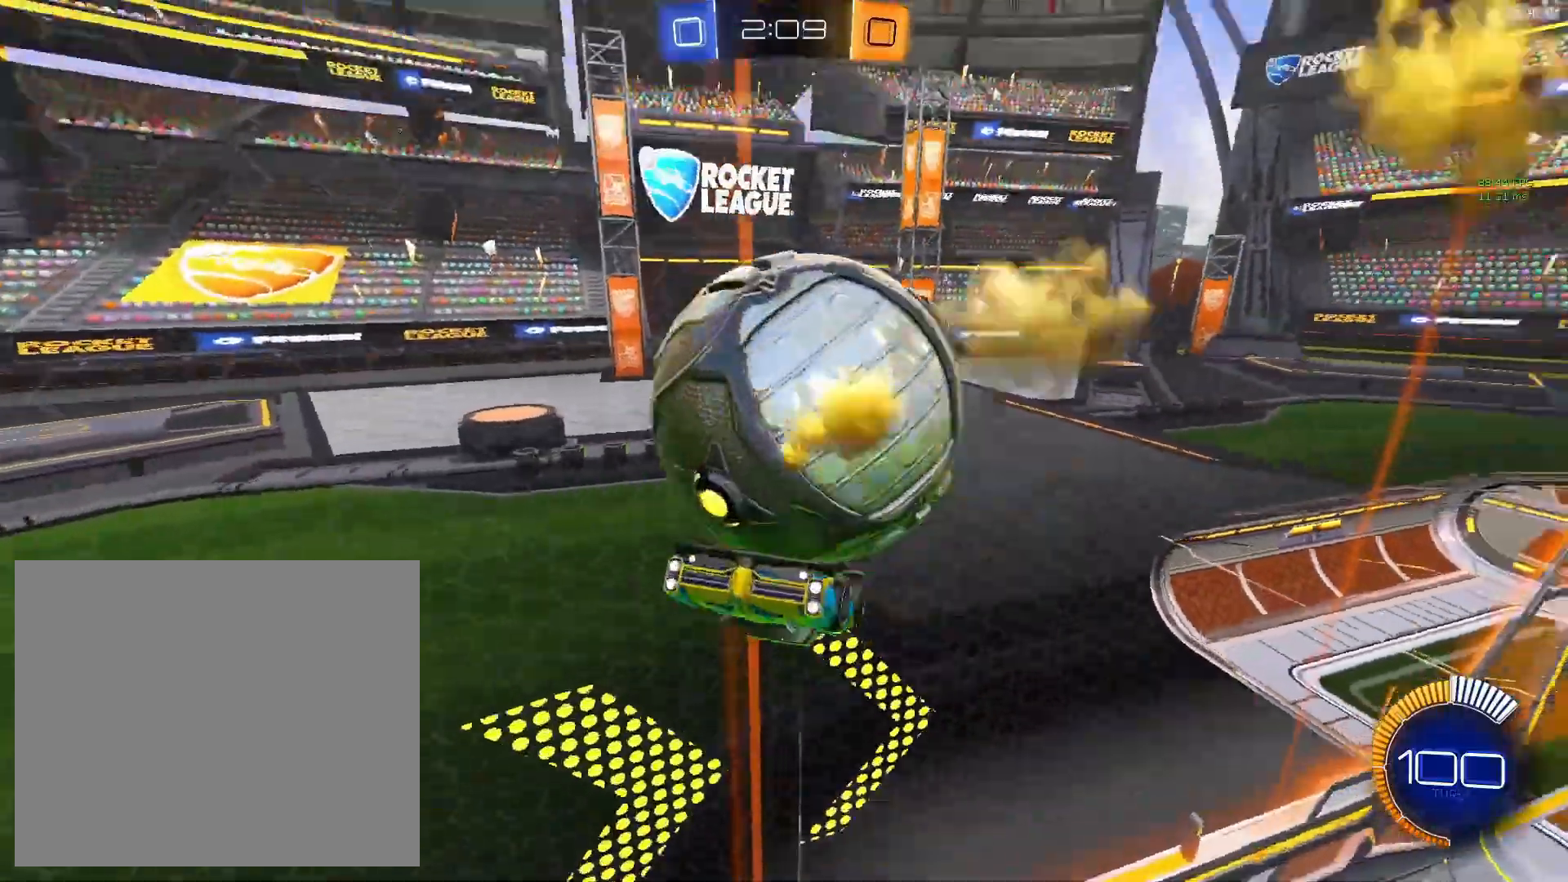
{"buttons": [], "left_stick": "down-left", "events": []}
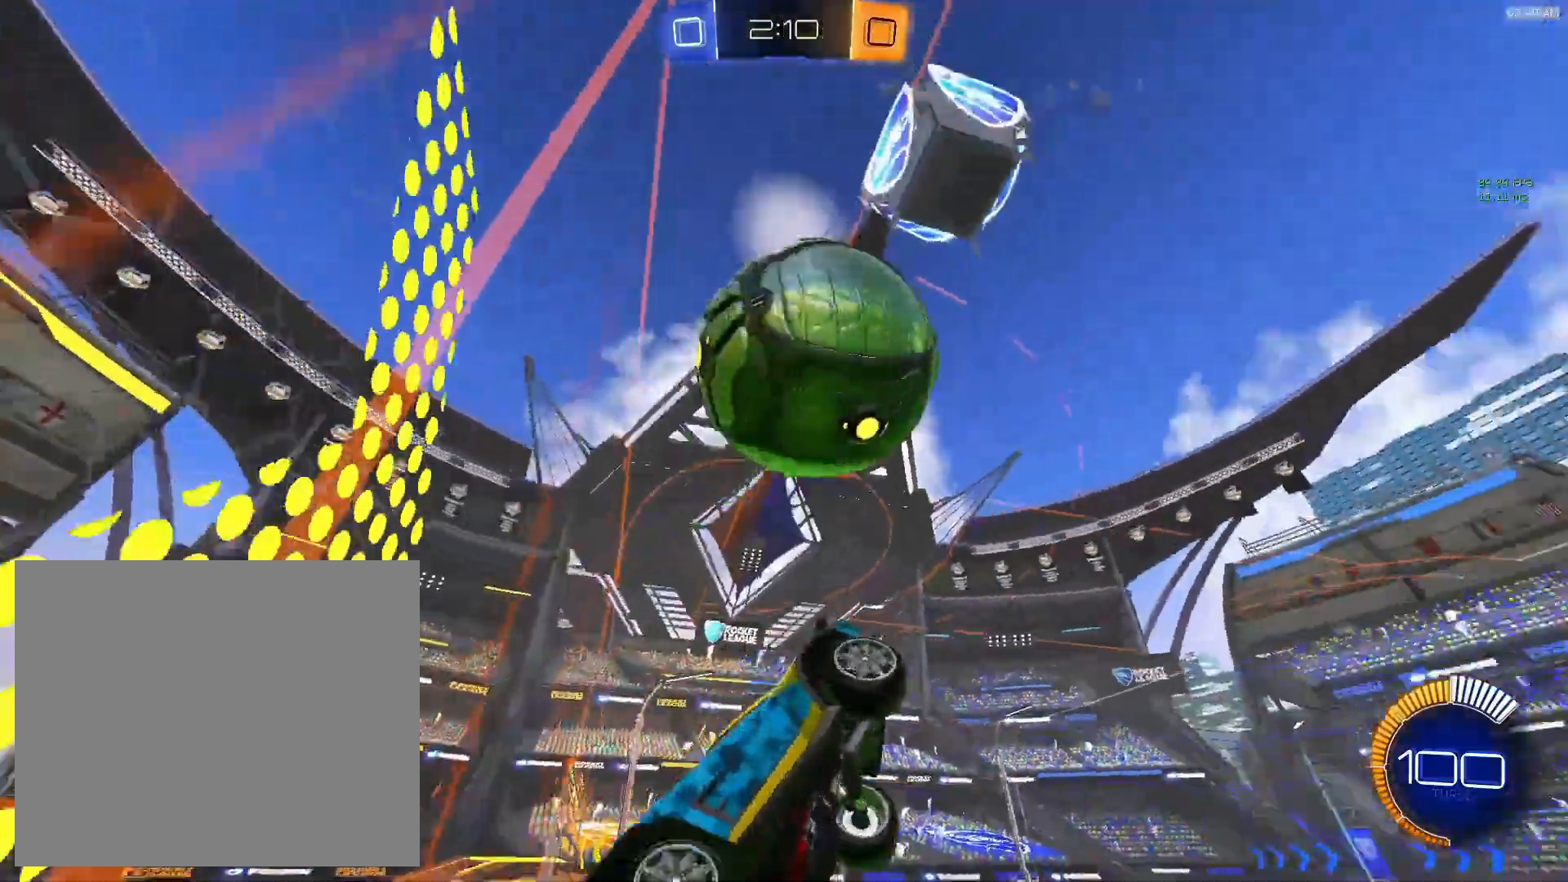
{"buttons": ["CROSS"], "left_stick": "down", "events": [[100, "left_stick", "center"], [367, "left_stick", "down"], [467, "CROSS", "down"]]}